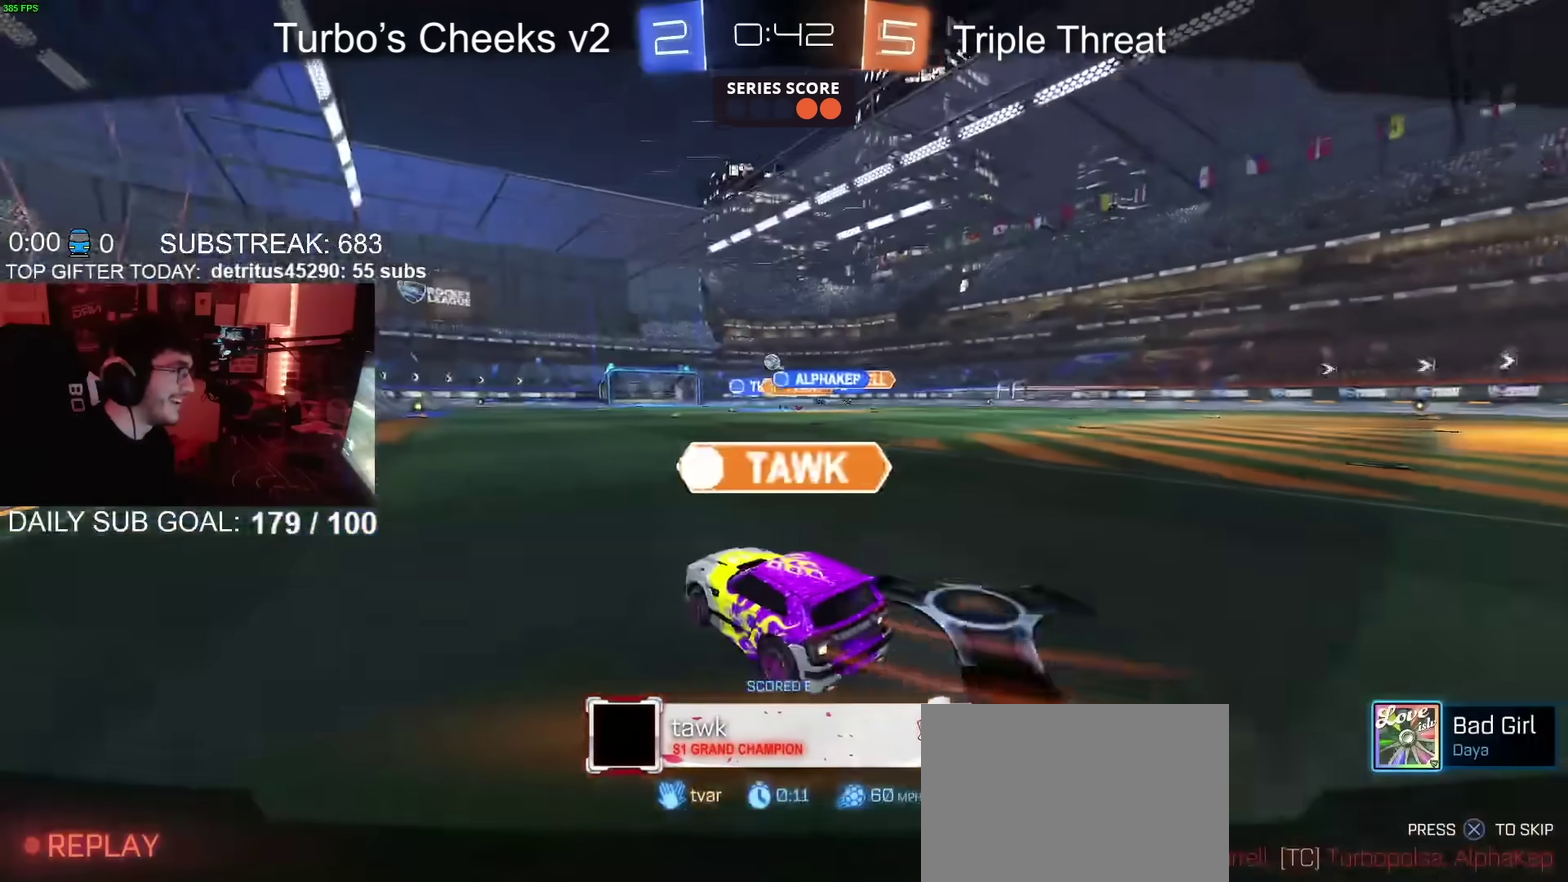
Gameplay with a controller (PlayStation layout); each line is a JSON object with the inputs held at the frame after it. "events" lists button and stick changes between this image and that frame as [ms after this image, input, new state], when the widget could be followed in between. Not read: L1 R1.
{"buttons": [], "left_stick": "center", "right_stick": "center", "events": []}
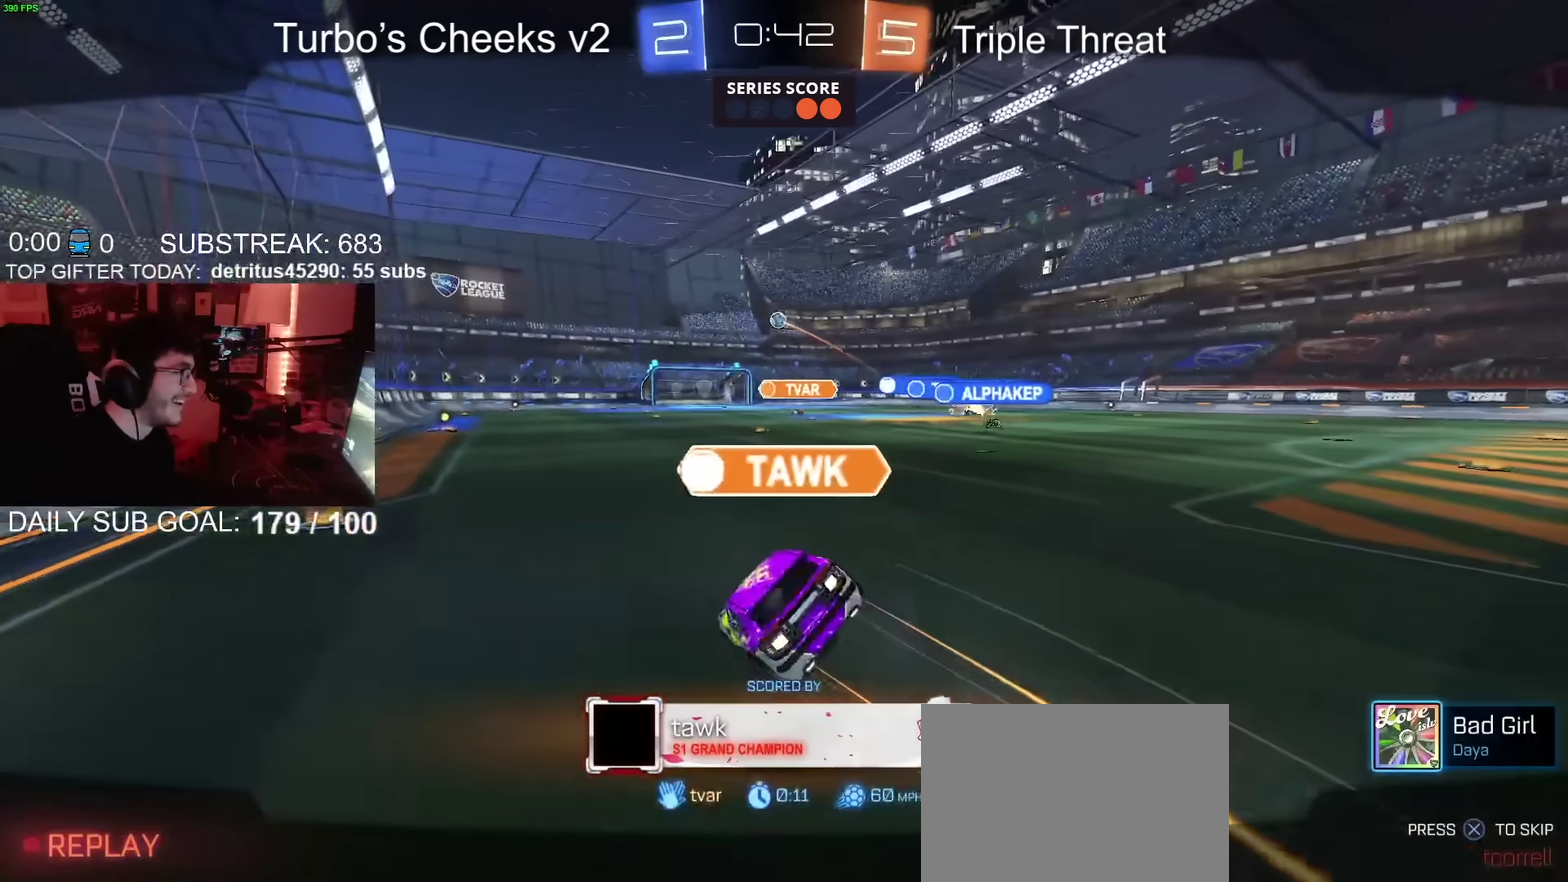
{"buttons": [], "left_stick": "center", "right_stick": "center", "events": []}
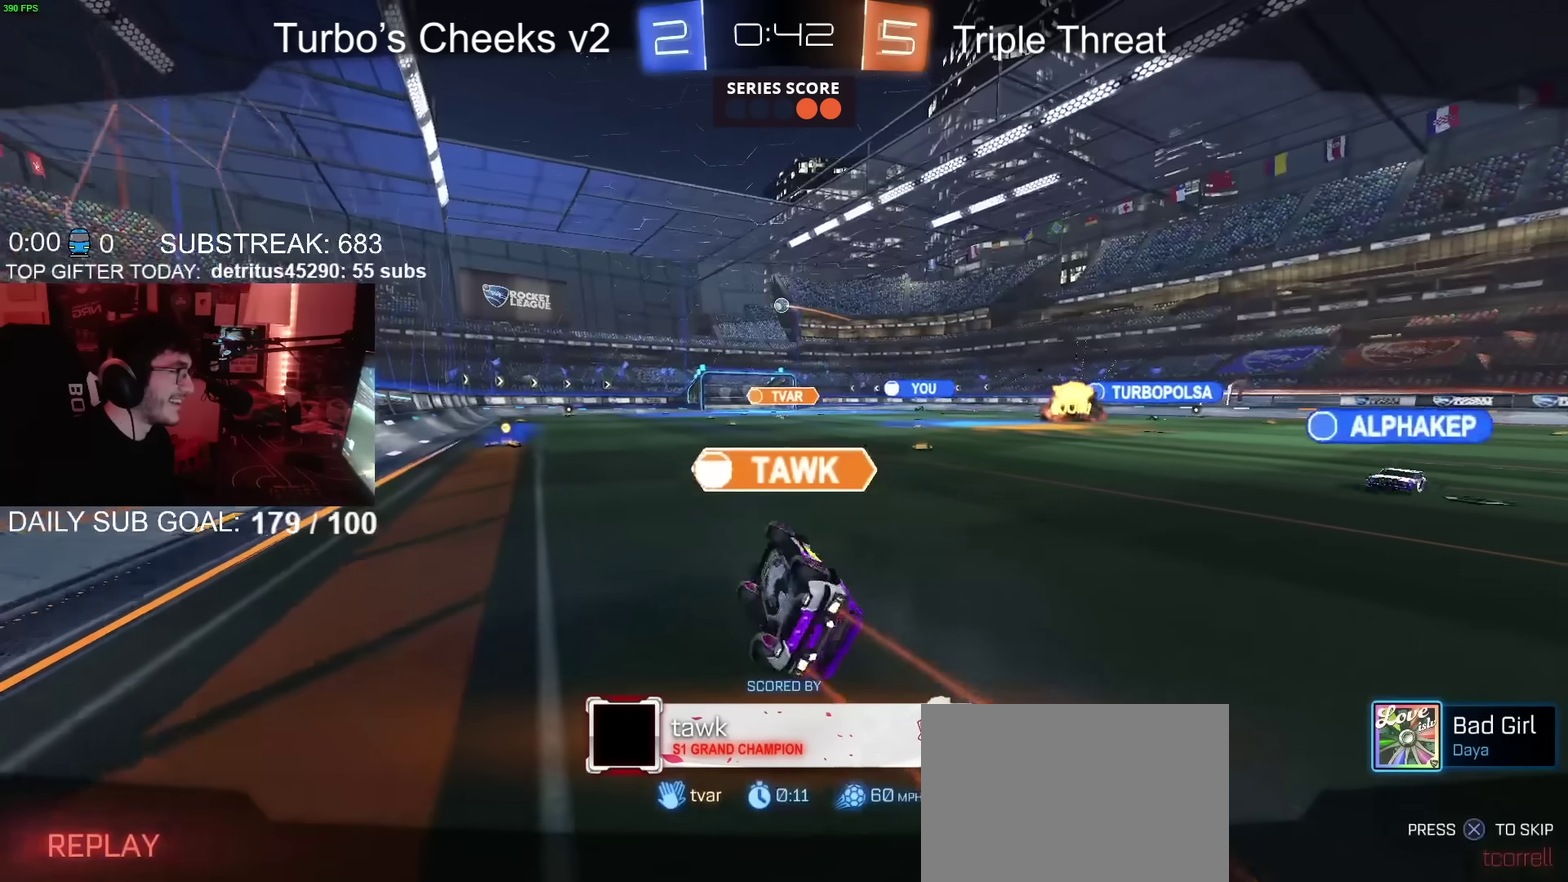
{"buttons": [], "left_stick": "center", "right_stick": "center", "events": []}
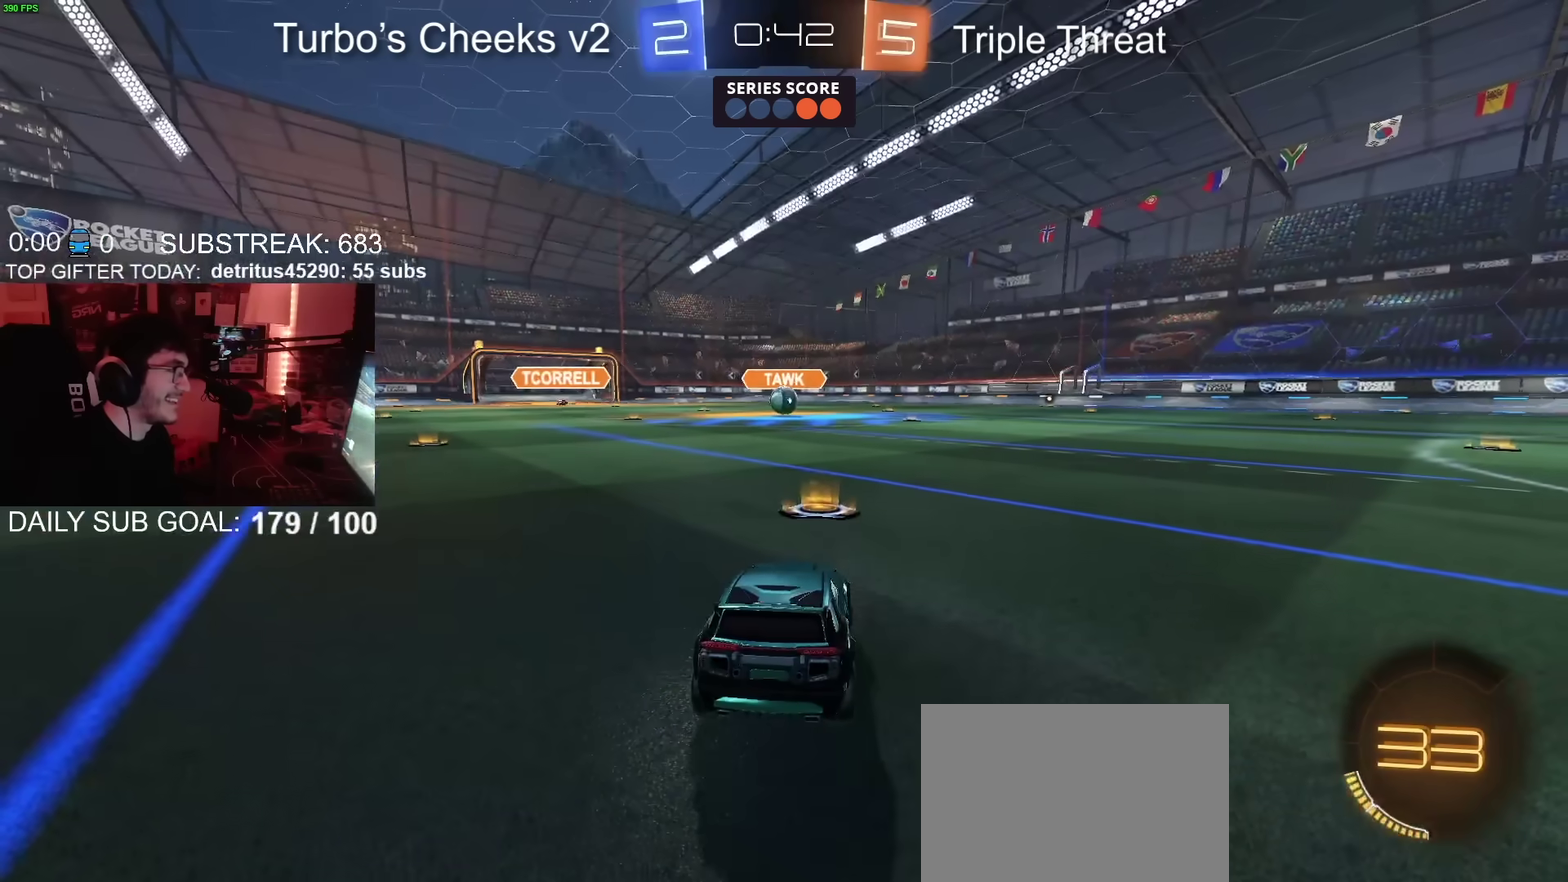
{"buttons": [], "left_stick": "center", "right_stick": "center", "events": []}
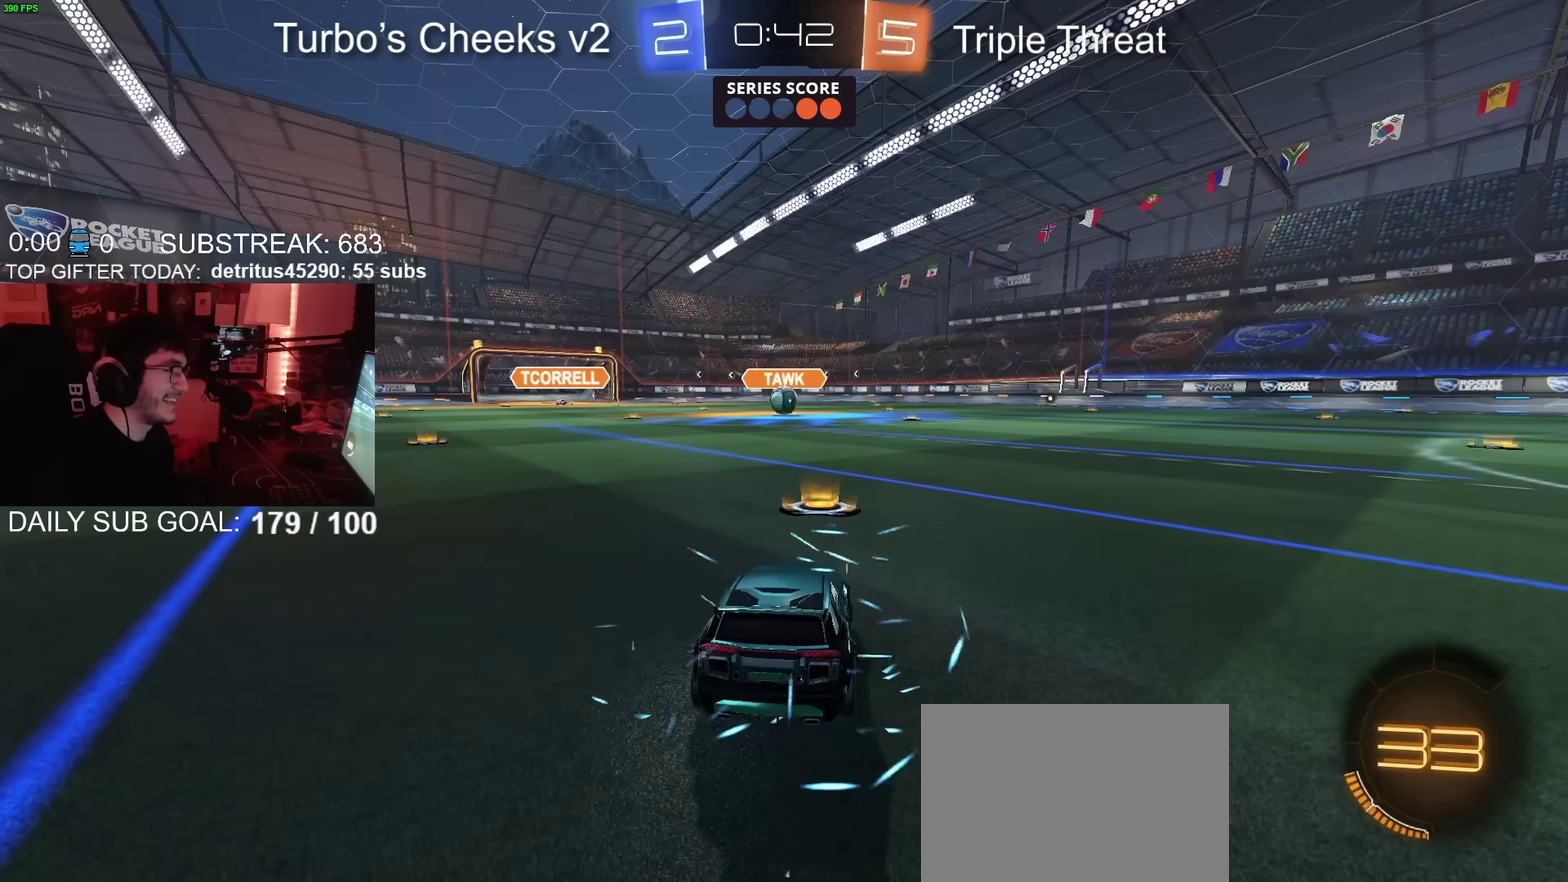
{"buttons": [], "left_stick": "center", "right_stick": "center", "events": []}
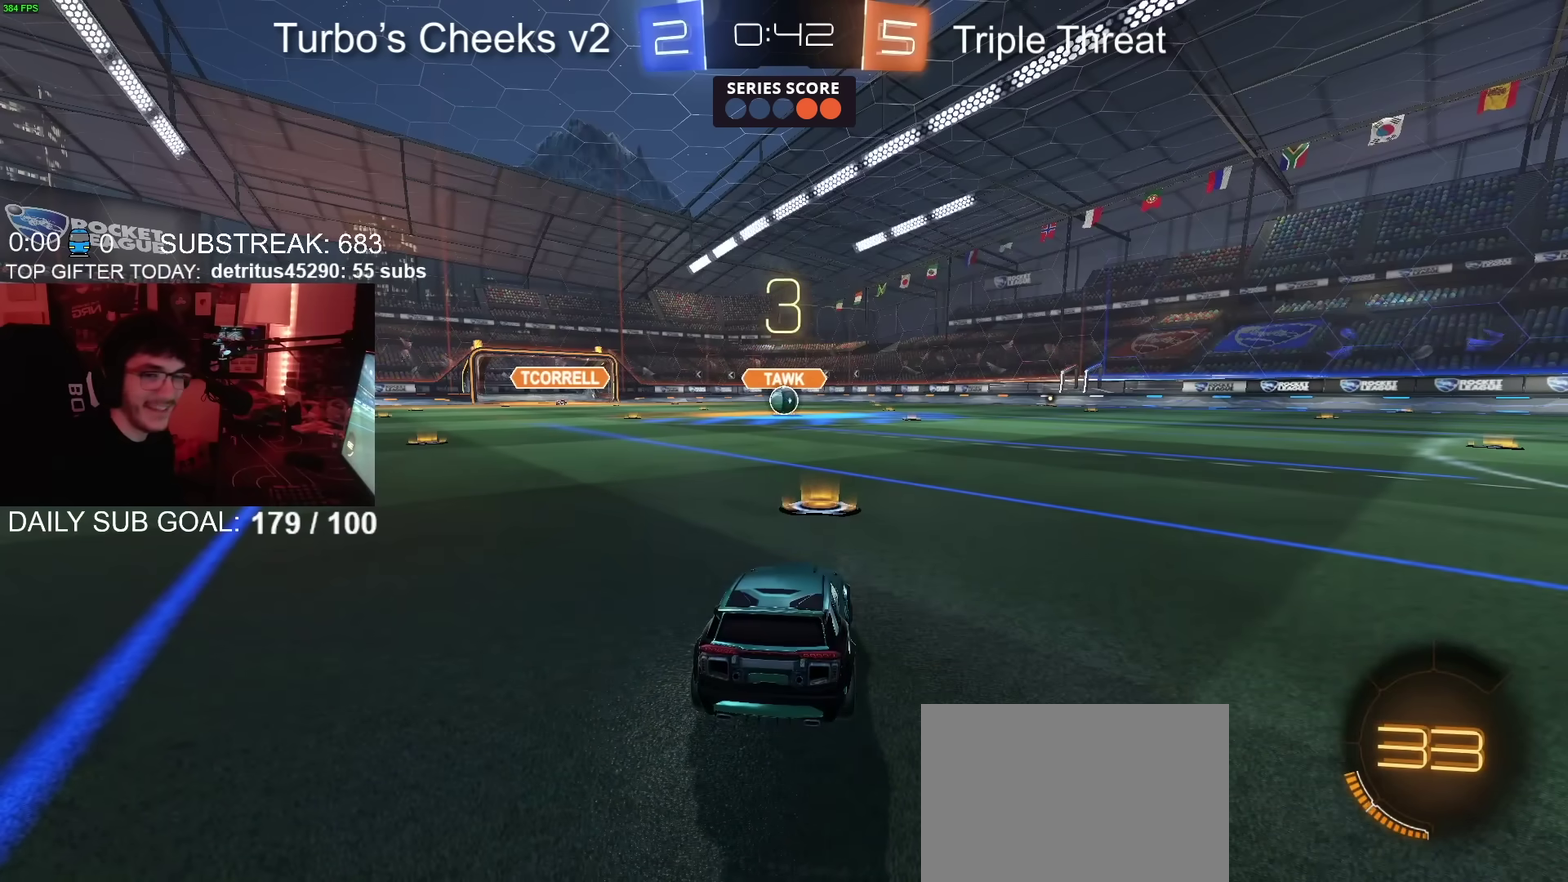
{"buttons": ["CIRCLE"], "left_stick": "center", "right_stick": "center", "events": [[167, "TRIANGLE", "down"], [334, "TRIANGLE", "up"], [484, "CIRCLE", "down"]]}
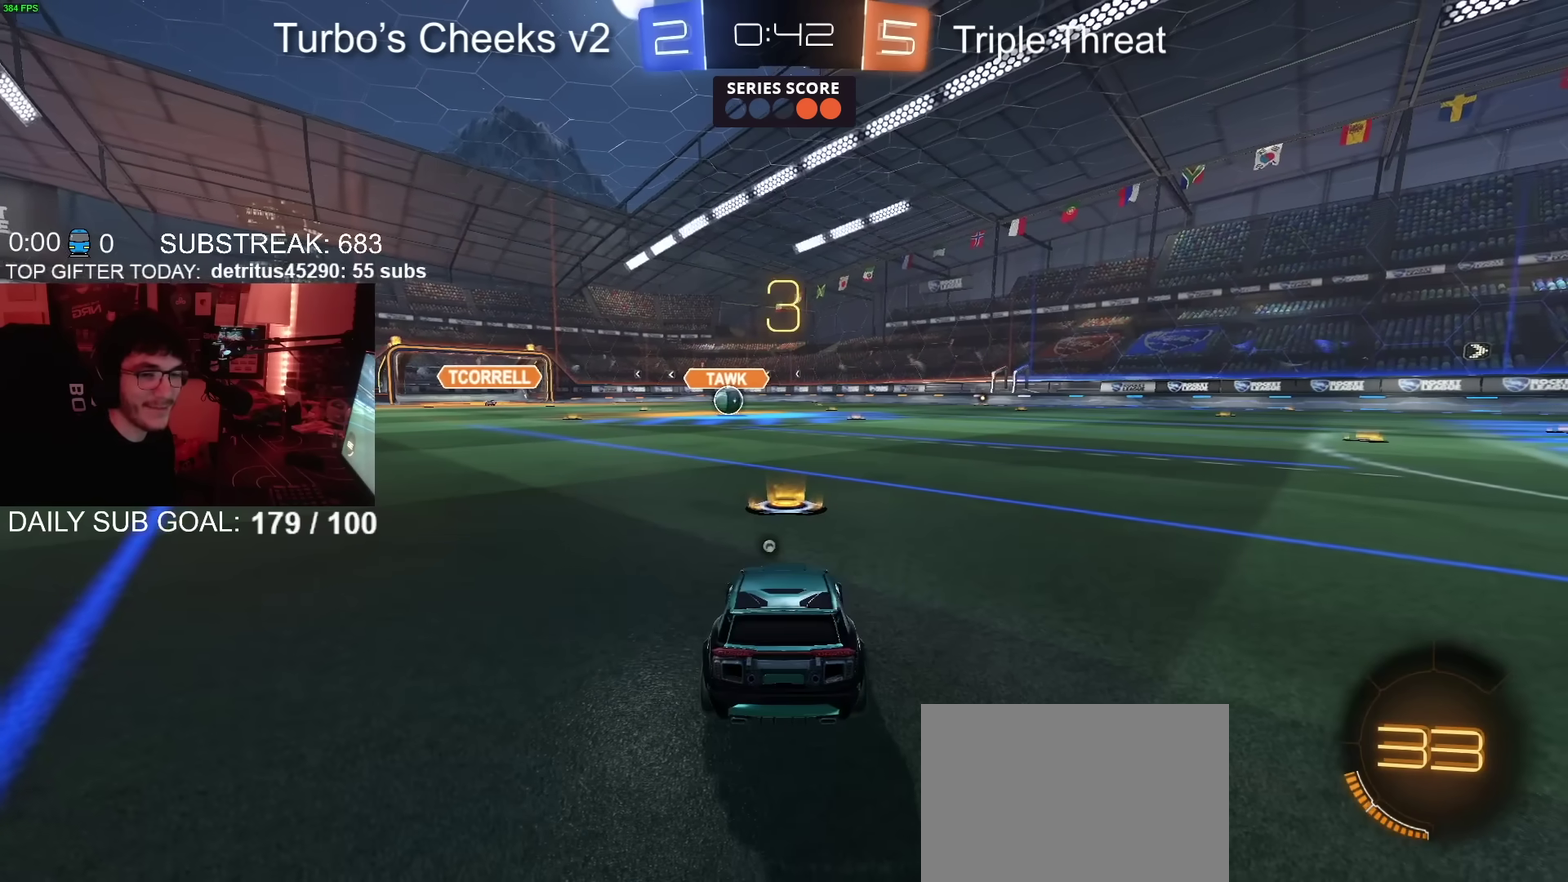
{"buttons": ["CIRCLE", "R2"], "left_stick": "center", "right_stick": "center", "events": [[33, "R2", "down"]]}
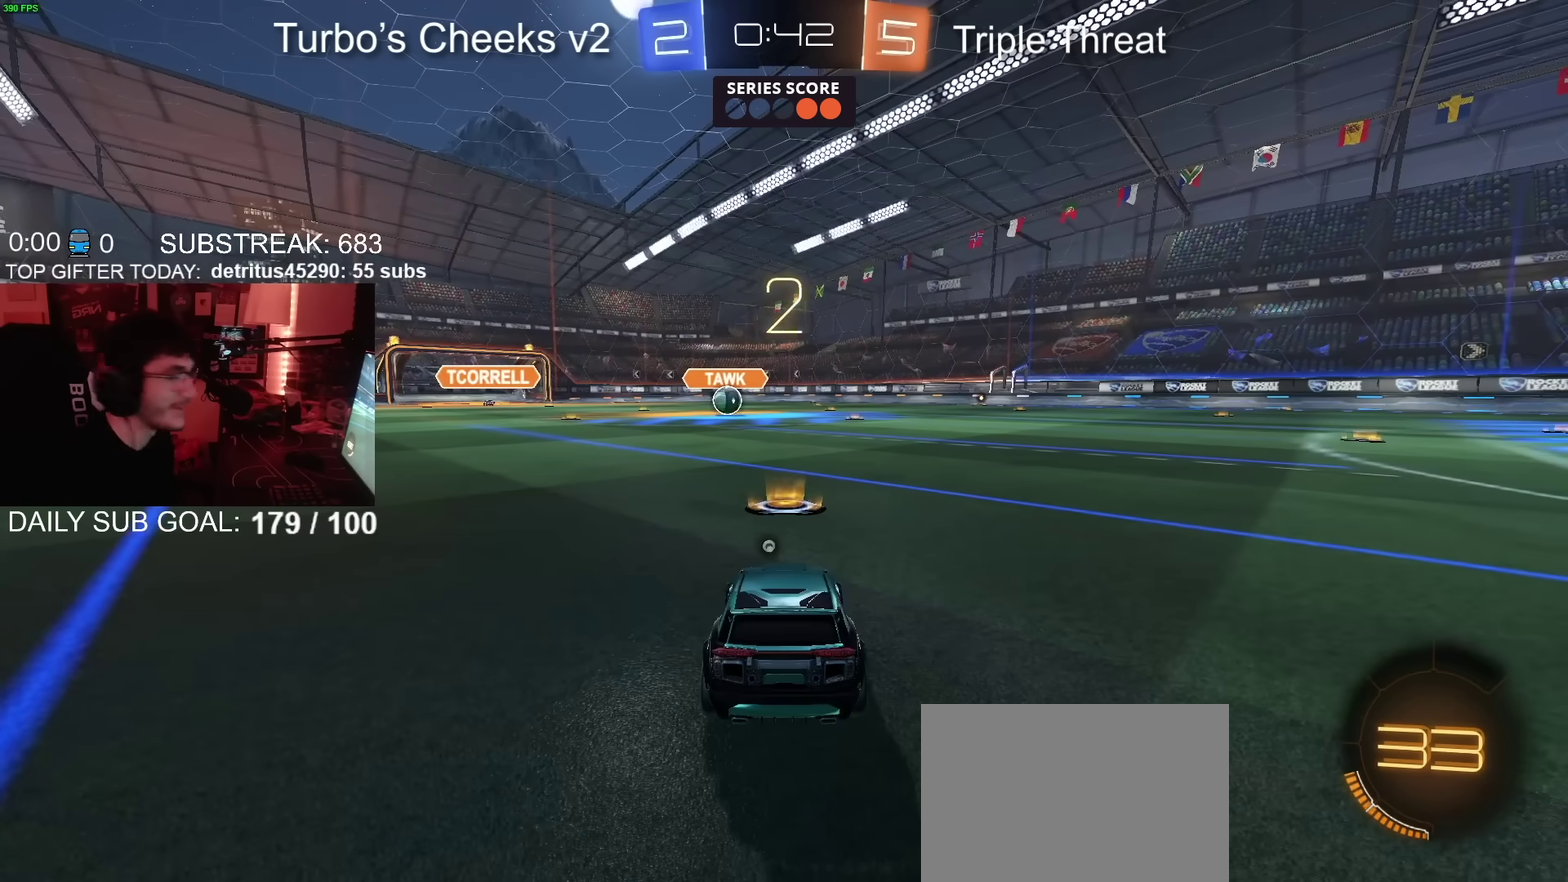
{"buttons": ["CIRCLE", "R2"], "left_stick": "center", "right_stick": "center", "events": [[117, "TRIANGLE", "down"], [251, "TRIANGLE", "up"]]}
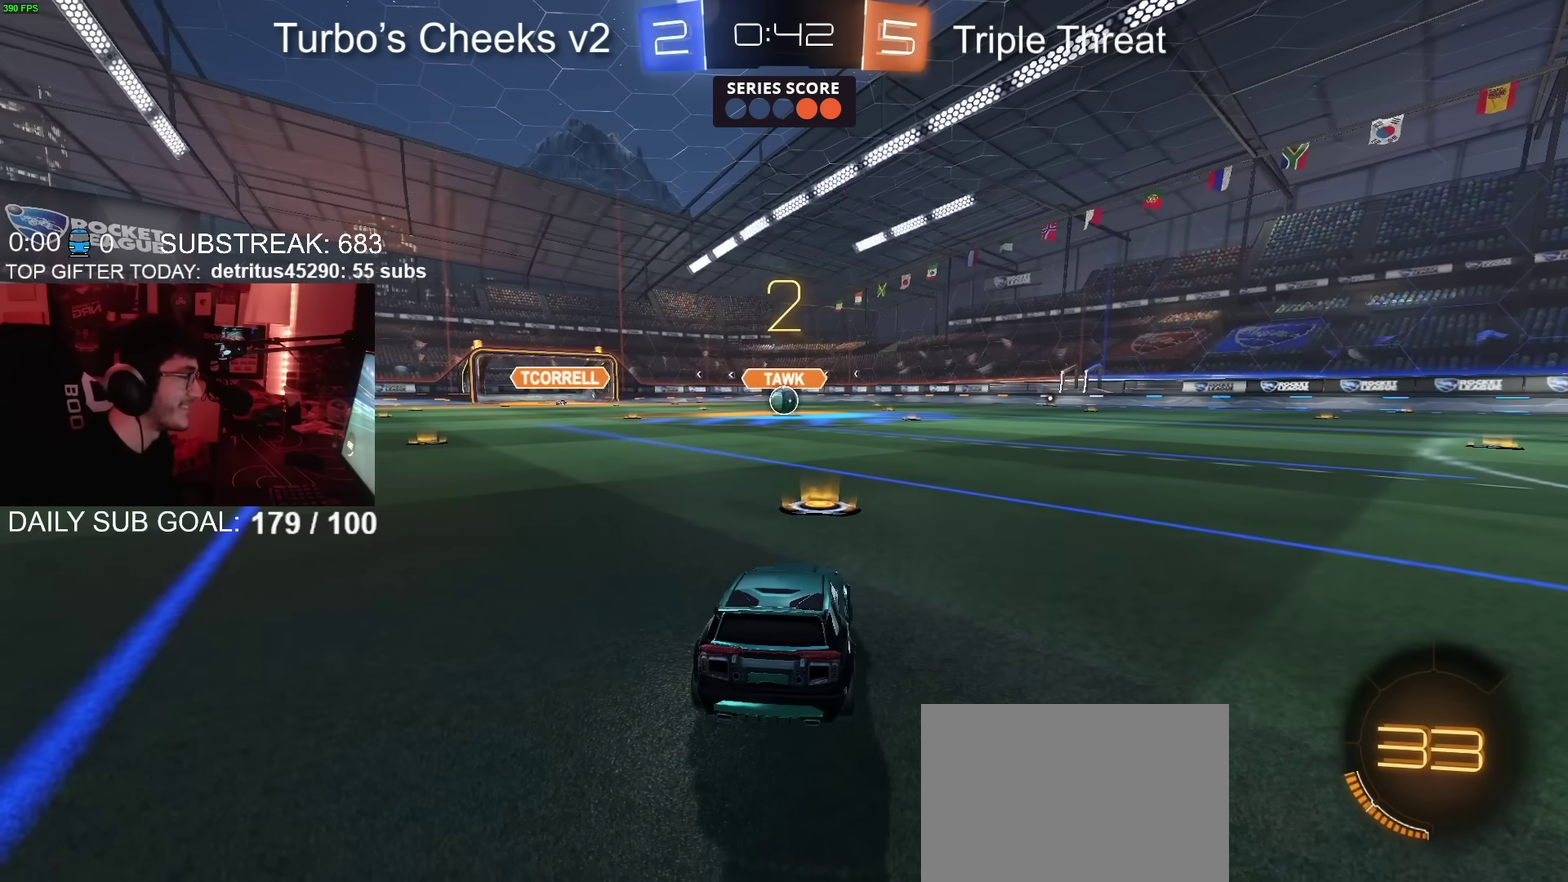
{"buttons": ["CIRCLE", "R2"], "left_stick": "center", "right_stick": "center", "events": []}
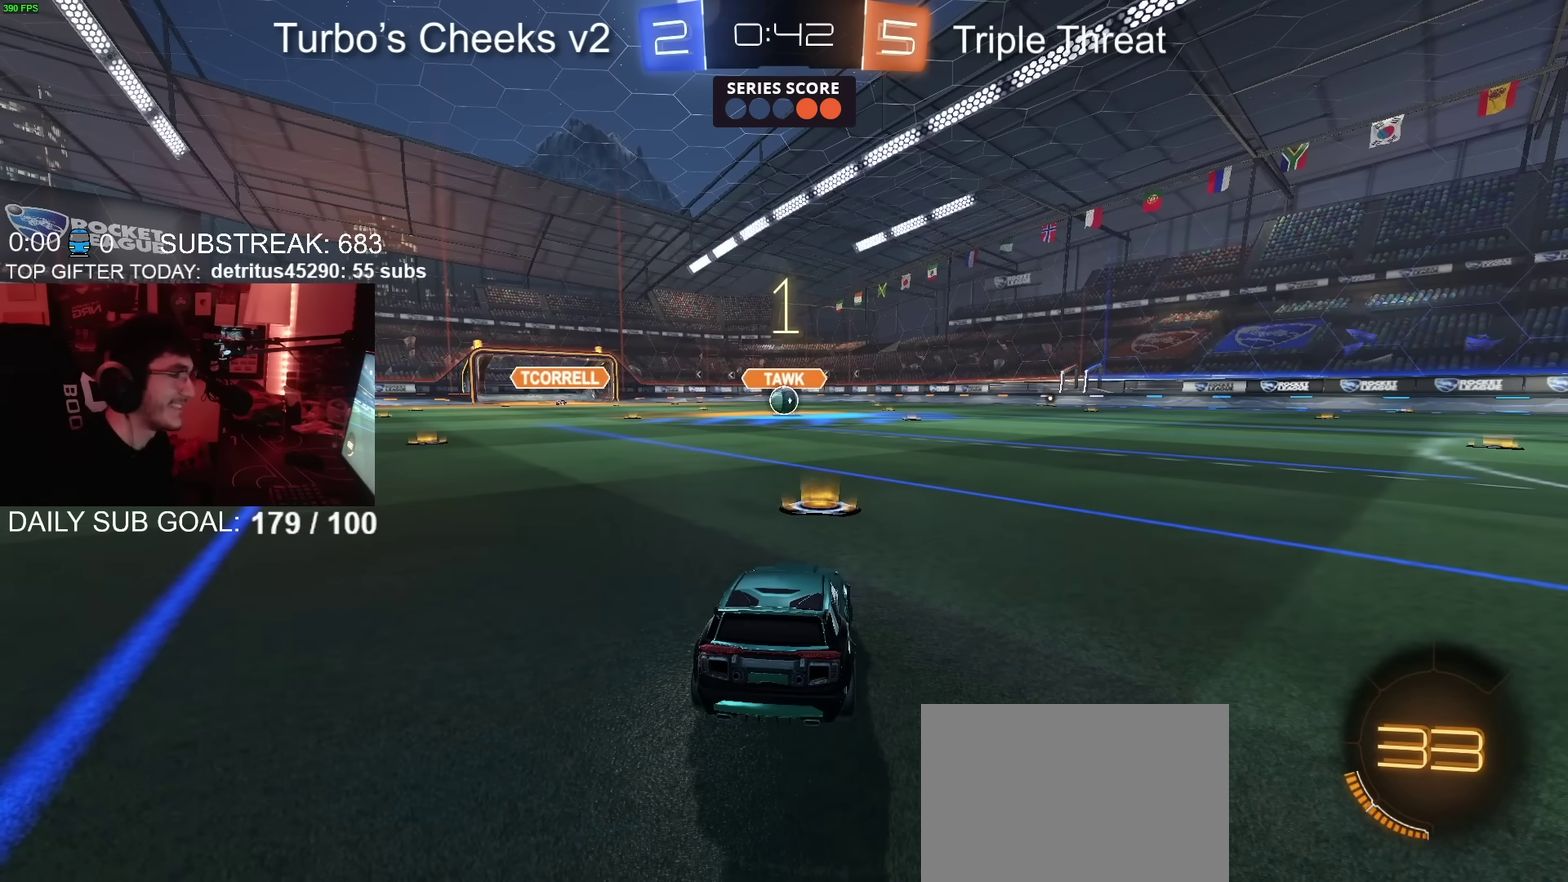
{"buttons": ["CIRCLE", "R2"], "left_stick": "center", "right_stick": "center", "events": [[434, "left_stick", "left"], [501, "left_stick", "center"]]}
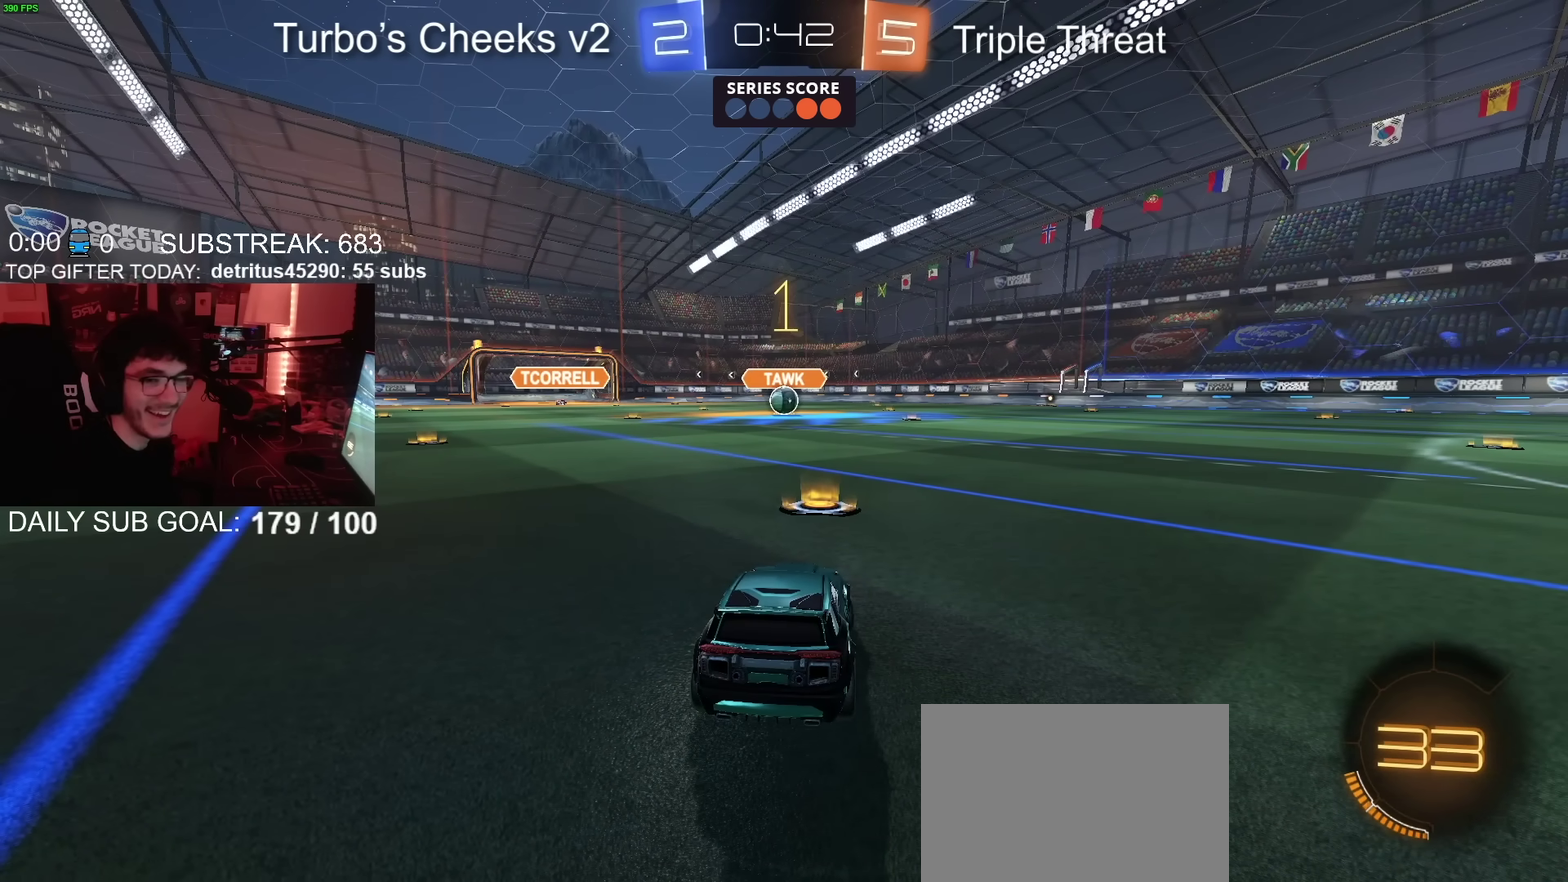
{"buttons": ["CIRCLE", "R2"], "left_stick": "center", "right_stick": "center", "events": [[83, "left_stick", "left"], [150, "left_stick", "center"], [250, "left_stick", "left"], [317, "left_stick", "center"]]}
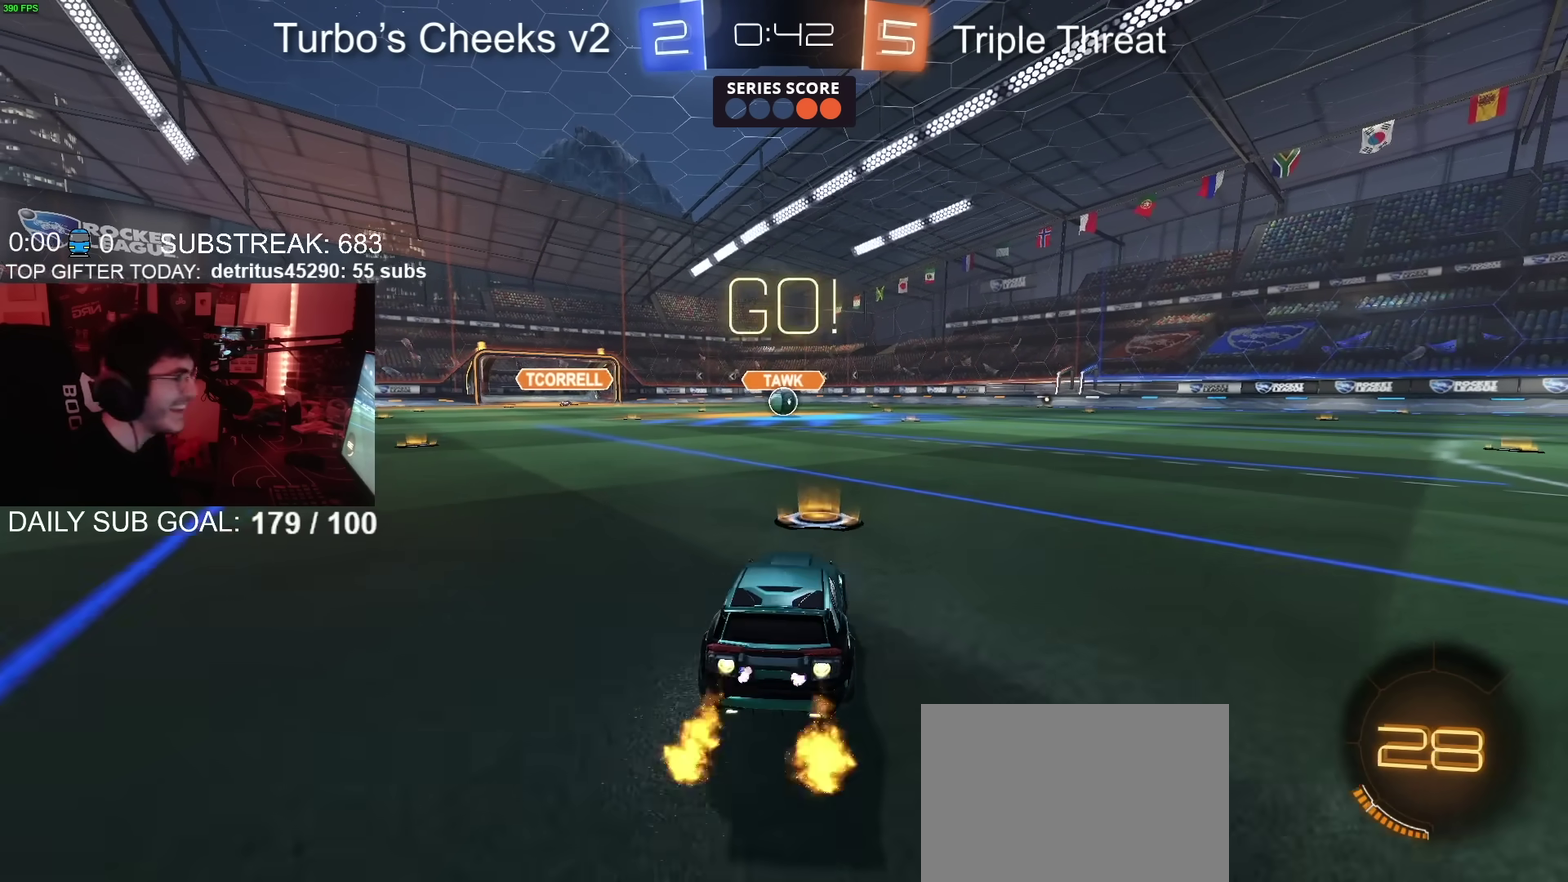
{"buttons": ["CIRCLE", "R2"], "left_stick": "down", "right_stick": "center", "events": [[117, "left_stick", "left"], [201, "CROSS", "down"], [251, "CROSS", "up"], [251, "left_stick", "up-right"], [301, "CROSS", "down"], [317, "TRIANGLE", "down"], [334, "left_stick", "down"], [434, "CROSS", "up"], [468, "TRIANGLE", "up"]]}
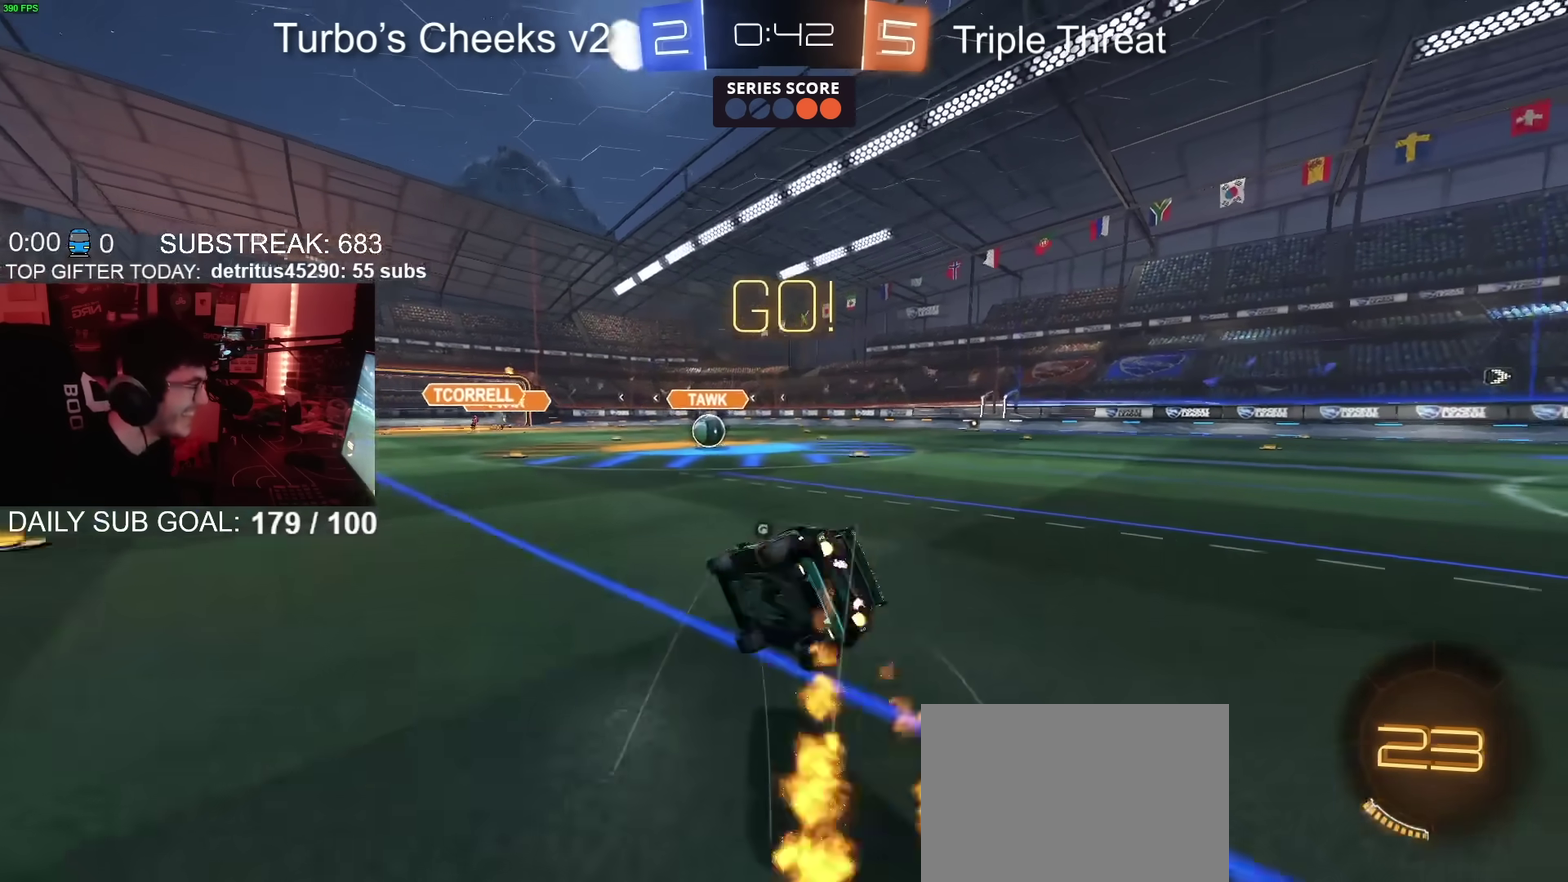
{"buttons": ["CIRCLE", "R2"], "left_stick": "down-right", "right_stick": "center", "events": [[334, "left_stick", "down-right"], [434, "left_stick", "up-left"], [484, "left_stick", "down-right"]]}
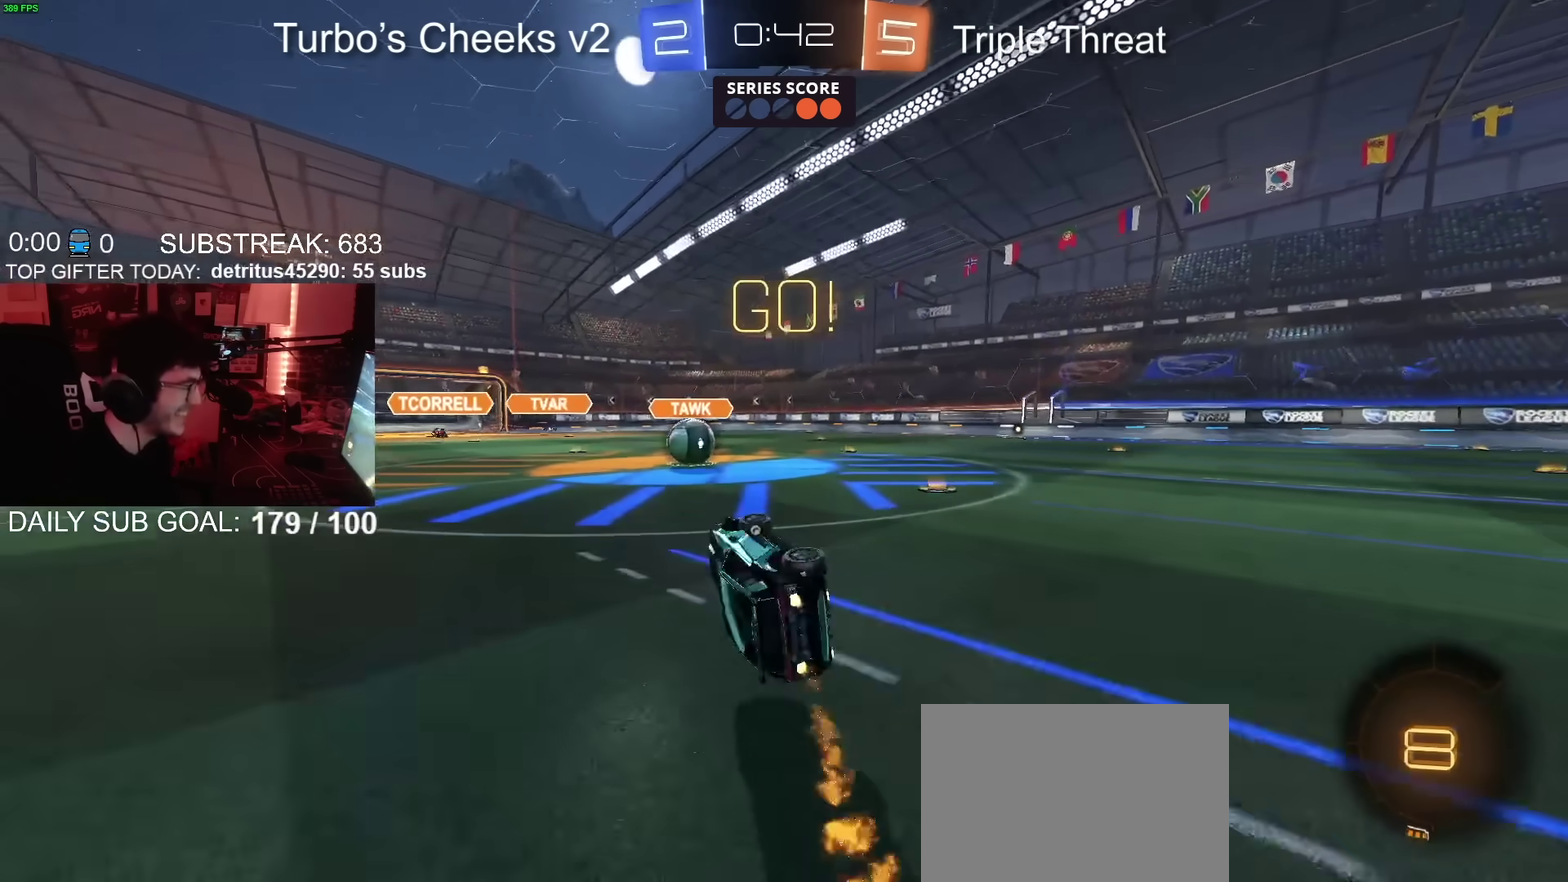
{"buttons": ["CROSS", "R2"], "left_stick": "up-left", "right_stick": "center", "events": [[101, "left_stick", "right"], [151, "CIRCLE", "up"], [267, "left_stick", "center"], [384, "left_stick", "left"], [468, "CROSS", "down"], [468, "left_stick", "up-left"]]}
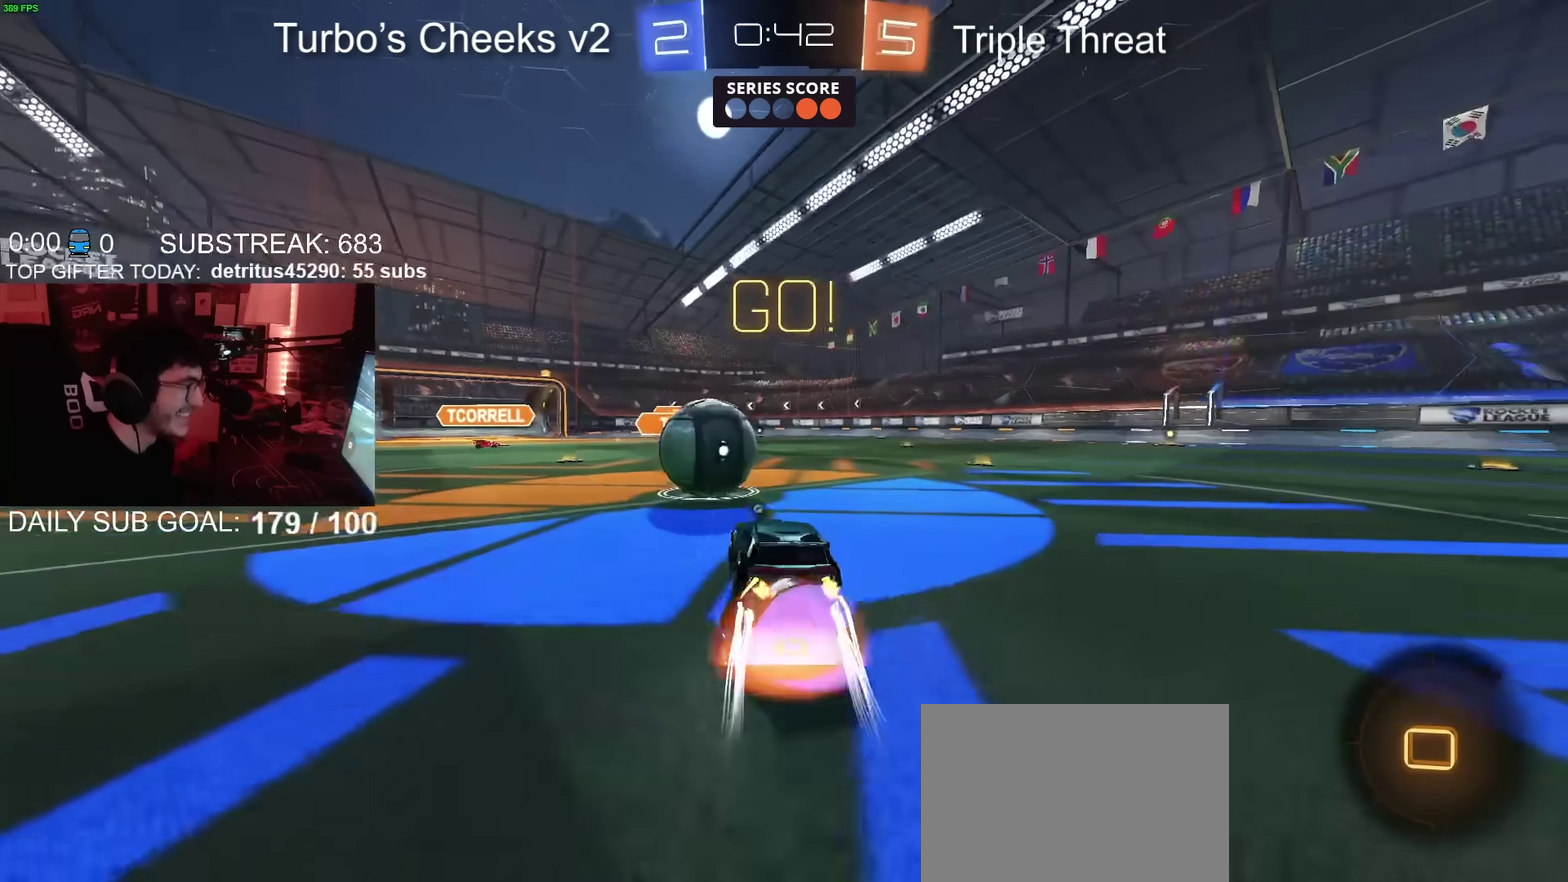
{"buttons": ["R2"], "left_stick": "down", "right_stick": "center", "events": [[17, "left_stick", "up"], [67, "left_stick", "up-right"], [100, "CROSS", "up"], [217, "CROSS", "down"], [250, "TRIANGLE", "down"], [267, "CROSS", "up"], [267, "SQUARE", "down"], [317, "left_stick", "down"], [400, "SQUARE", "up"], [484, "TRIANGLE", "up"]]}
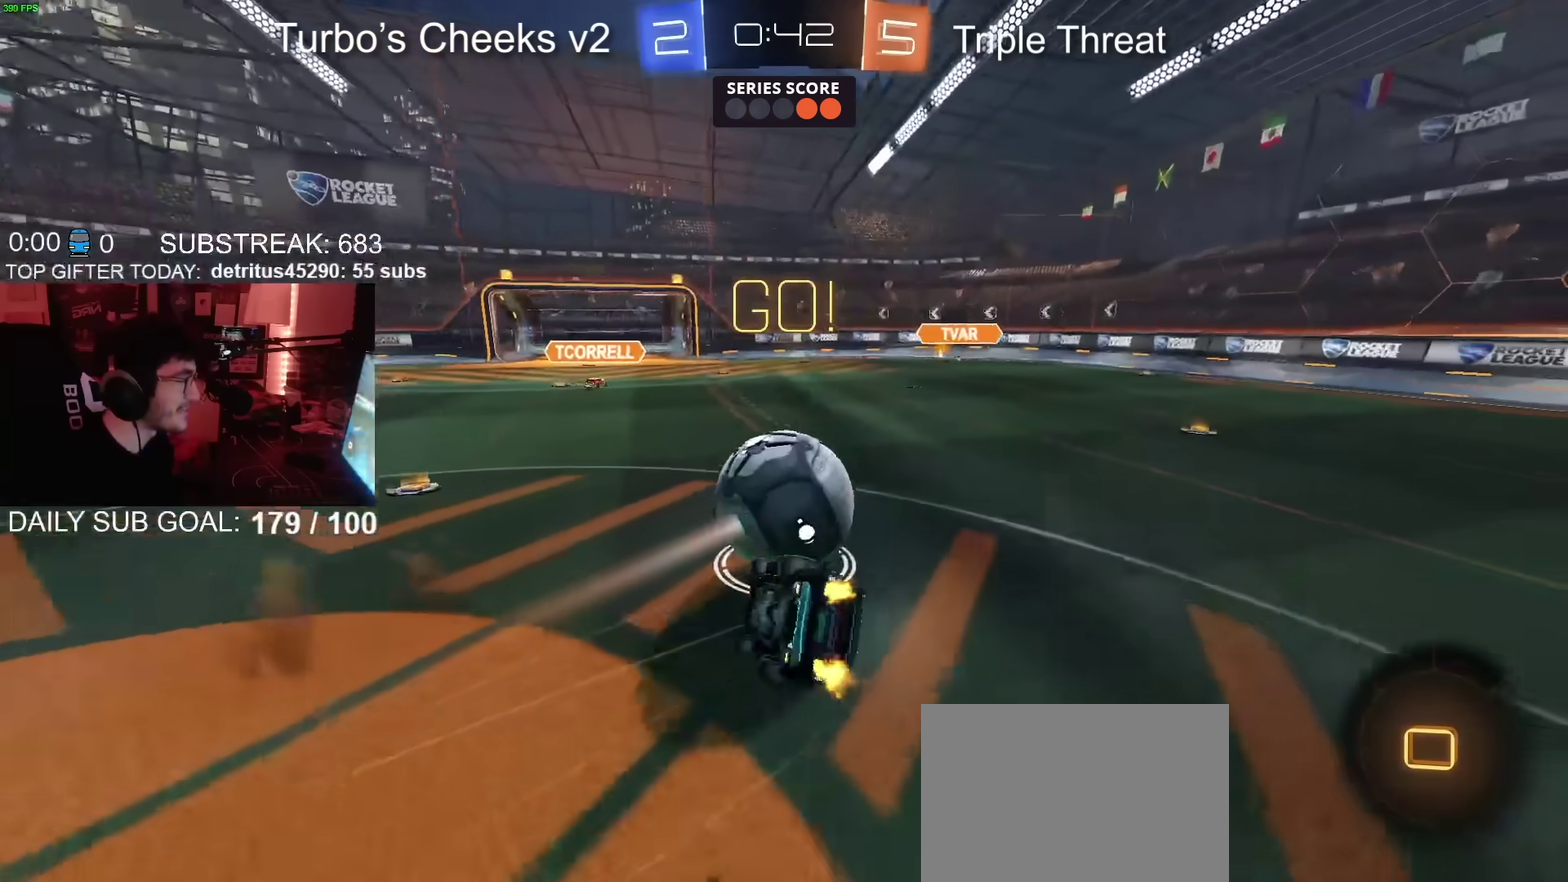
{"buttons": ["R2"], "left_stick": "right", "right_stick": "center", "events": [[234, "left_stick", "right"]]}
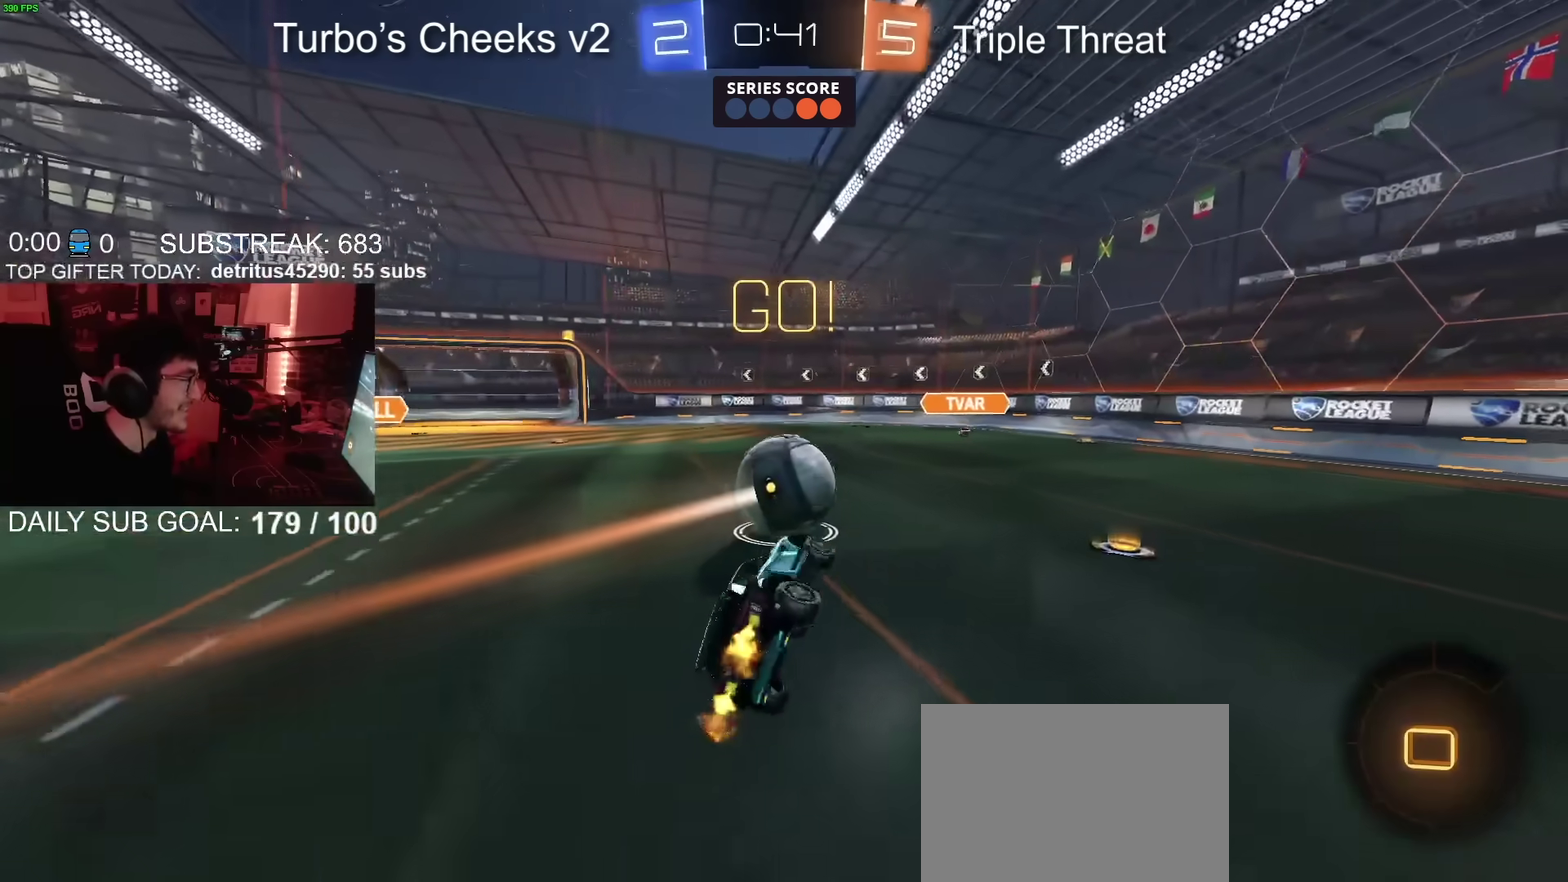
{"buttons": ["CIRCLE", "R2"], "left_stick": "up-right", "right_stick": "center", "events": [[284, "CIRCLE", "down"], [317, "left_stick", "center"], [400, "left_stick", "up-right"]]}
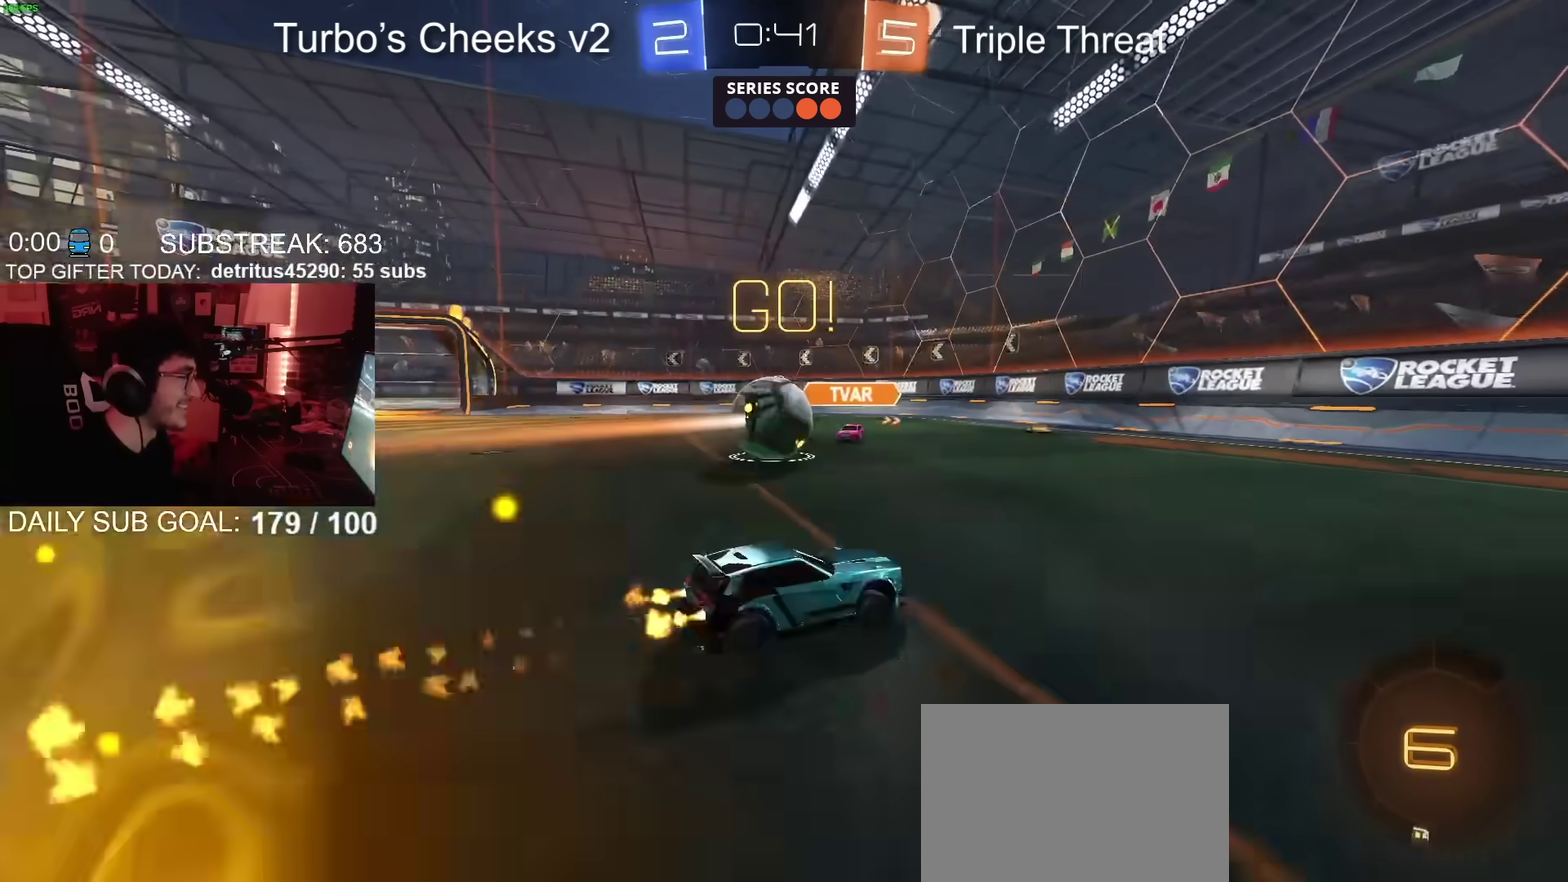
{"buttons": ["R2"], "left_stick": "up-right", "right_stick": "center", "events": [[451, "CIRCLE", "up"]]}
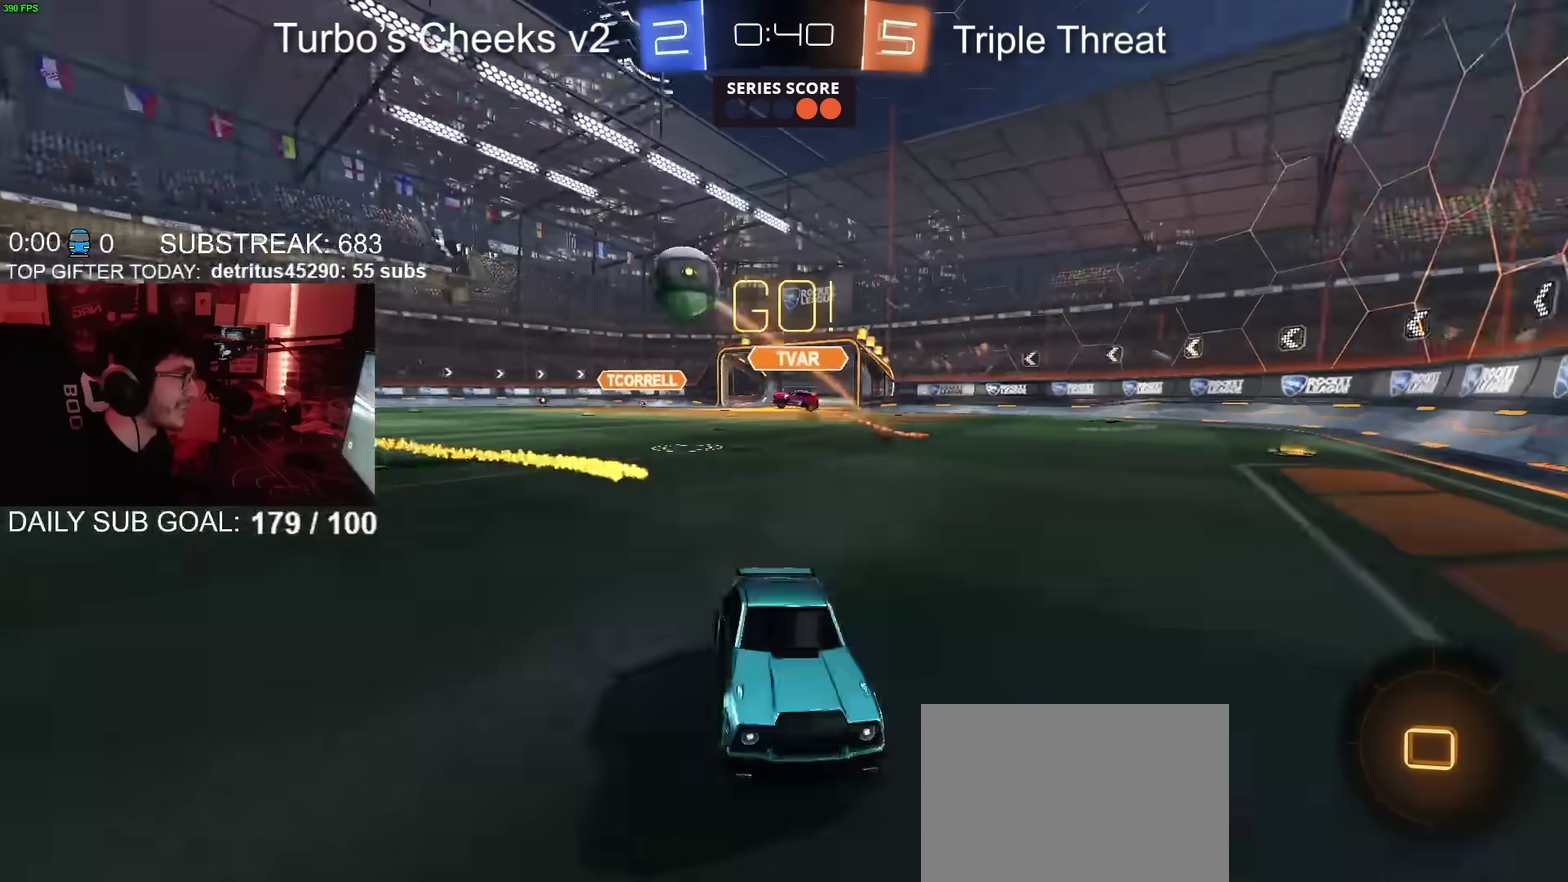
{"buttons": ["R2"], "left_stick": "down", "right_stick": "center", "events": [[167, "left_stick", "down-left"], [233, "CROSS", "down"], [300, "left_stick", "down"], [400, "CROSS", "up"]]}
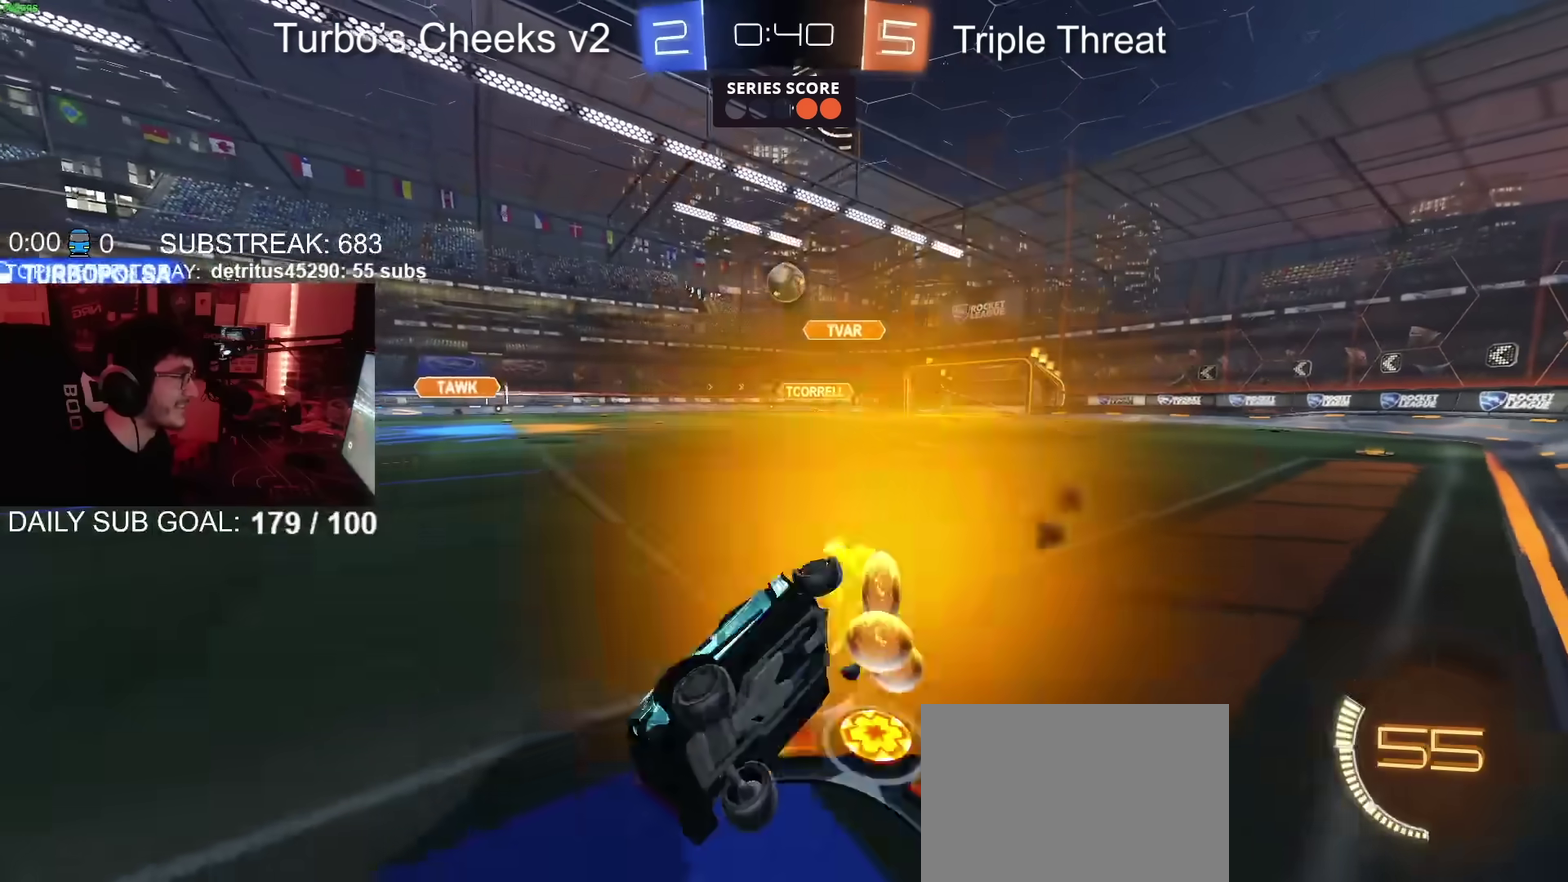
{"buttons": ["R2"], "left_stick": "down-right", "right_stick": "center", "events": [[151, "left_stick", "up-left"], [267, "left_stick", "down-right"]]}
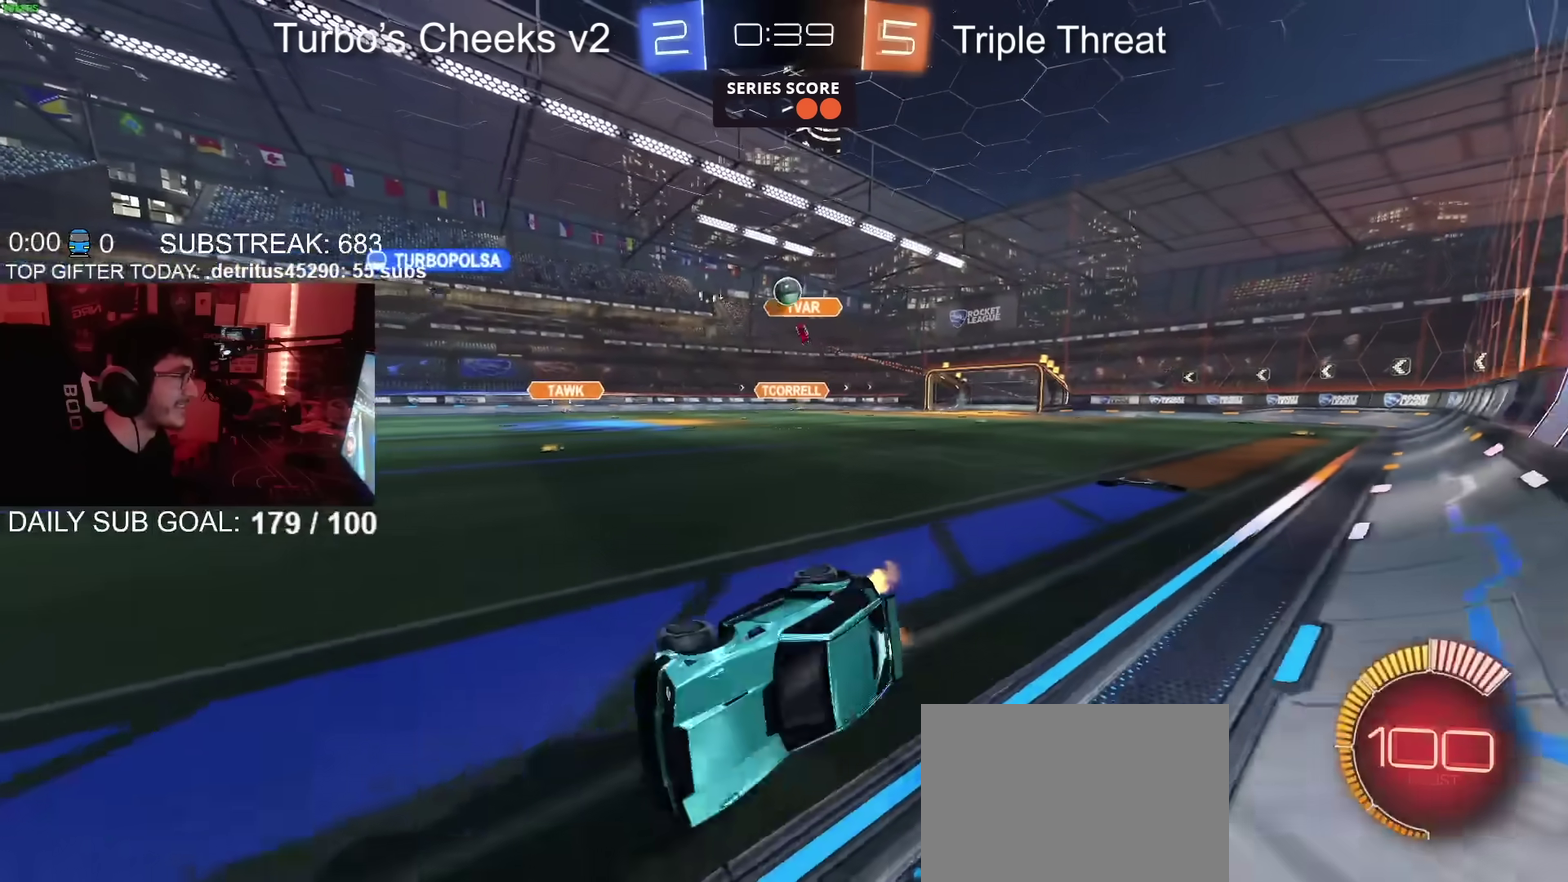
{"buttons": ["R2"], "left_stick": "right", "right_stick": "center", "events": [[17, "left_stick", "right"], [267, "left_stick", "center"], [417, "left_stick", "right"]]}
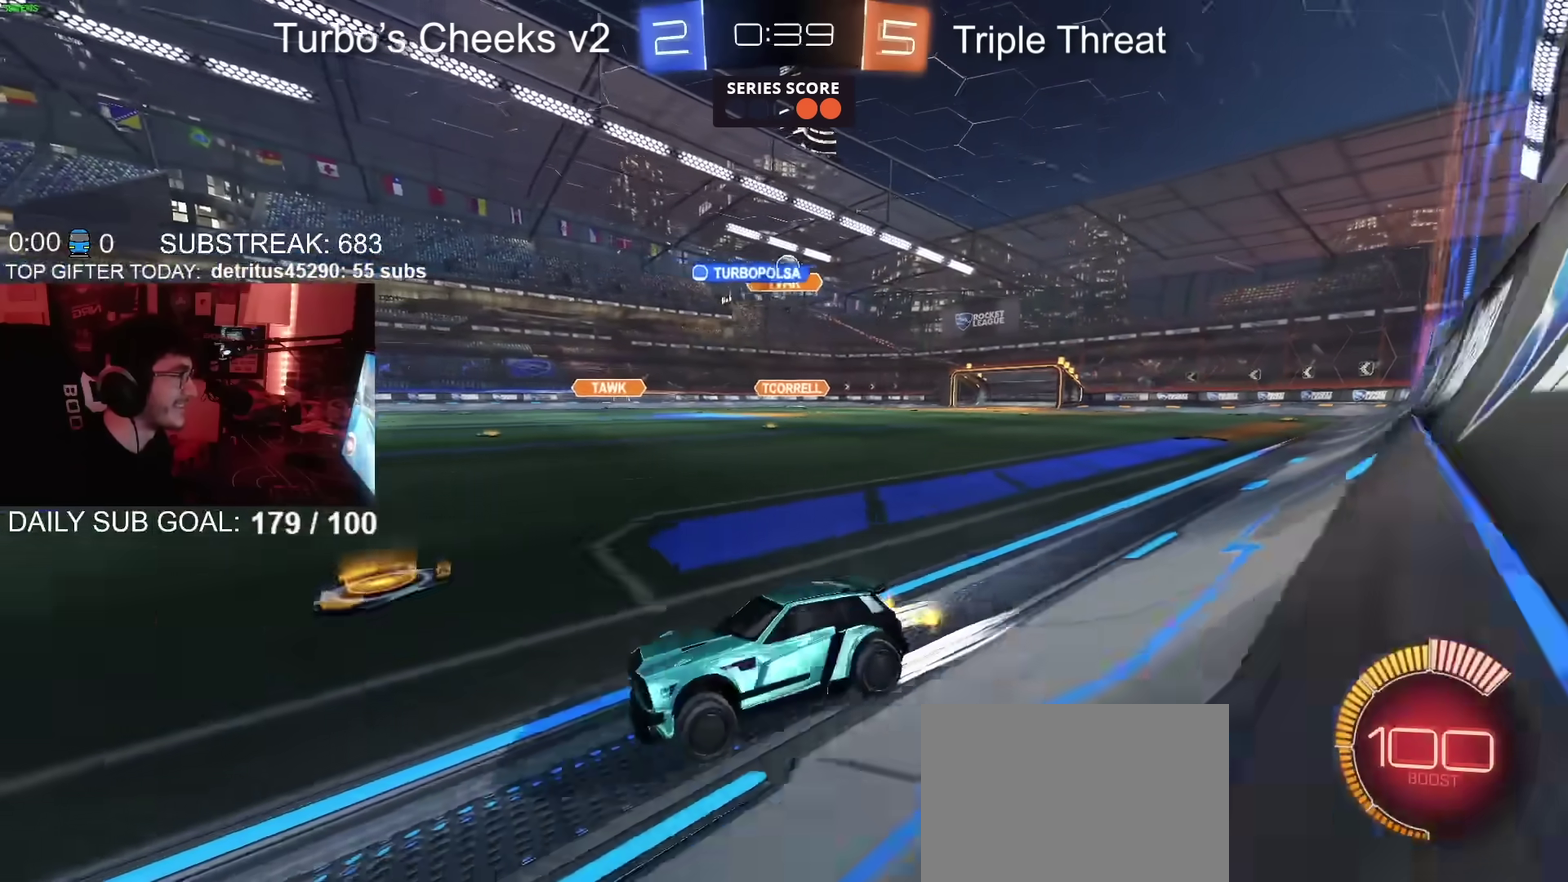
{"buttons": ["R2"], "left_stick": "center", "right_stick": "center", "events": [[67, "left_stick", "center"]]}
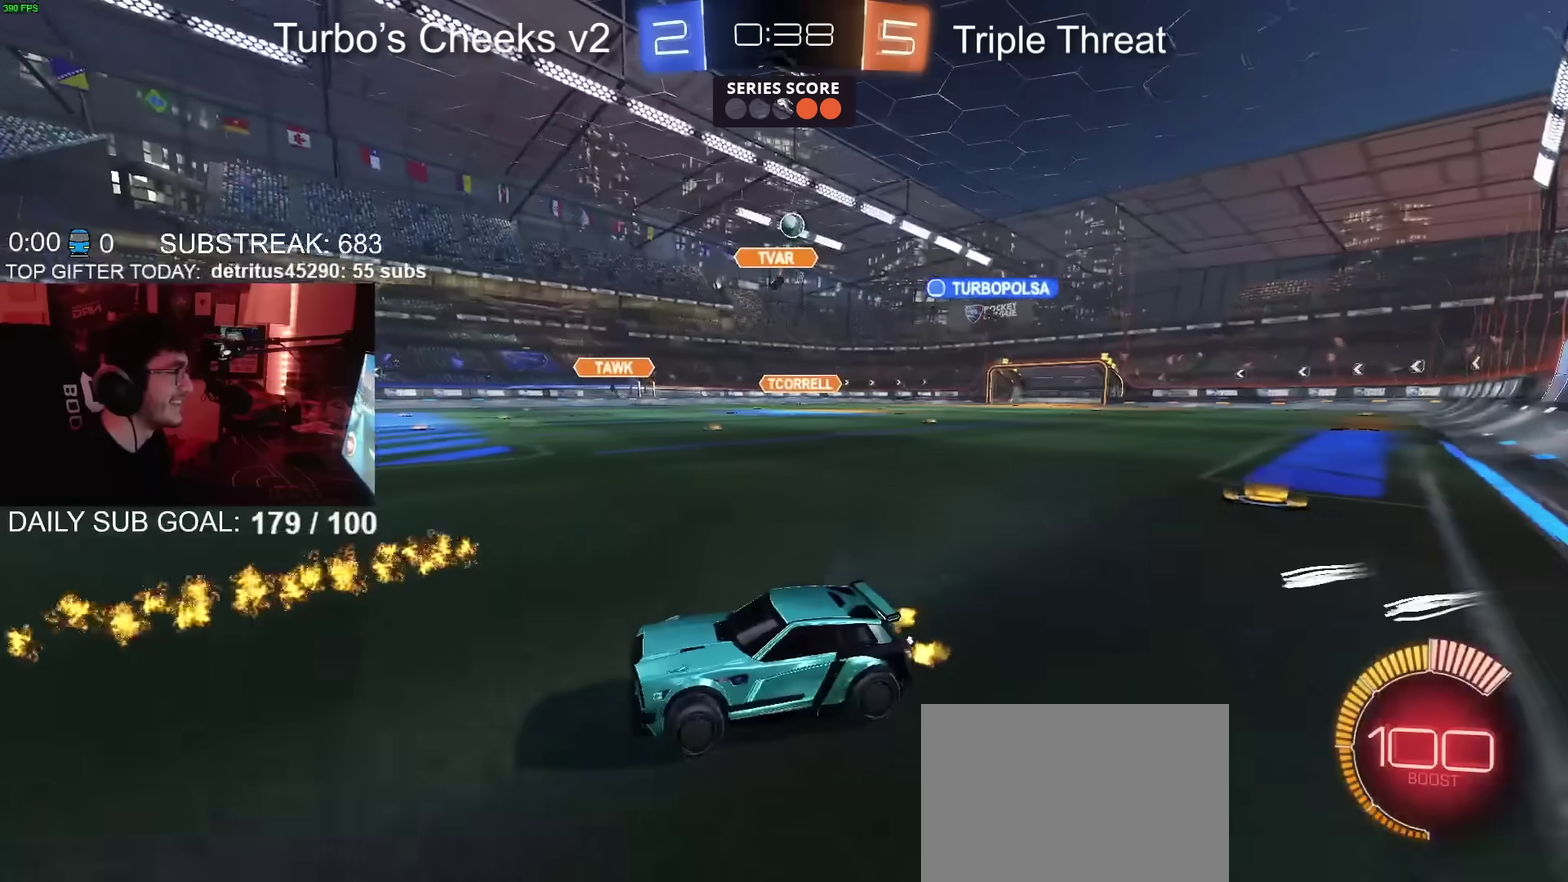
{"buttons": ["R2"], "left_stick": "up-right", "right_stick": "center", "events": [[100, "CIRCLE", "down"], [233, "CIRCLE", "up"], [400, "left_stick", "up-right"]]}
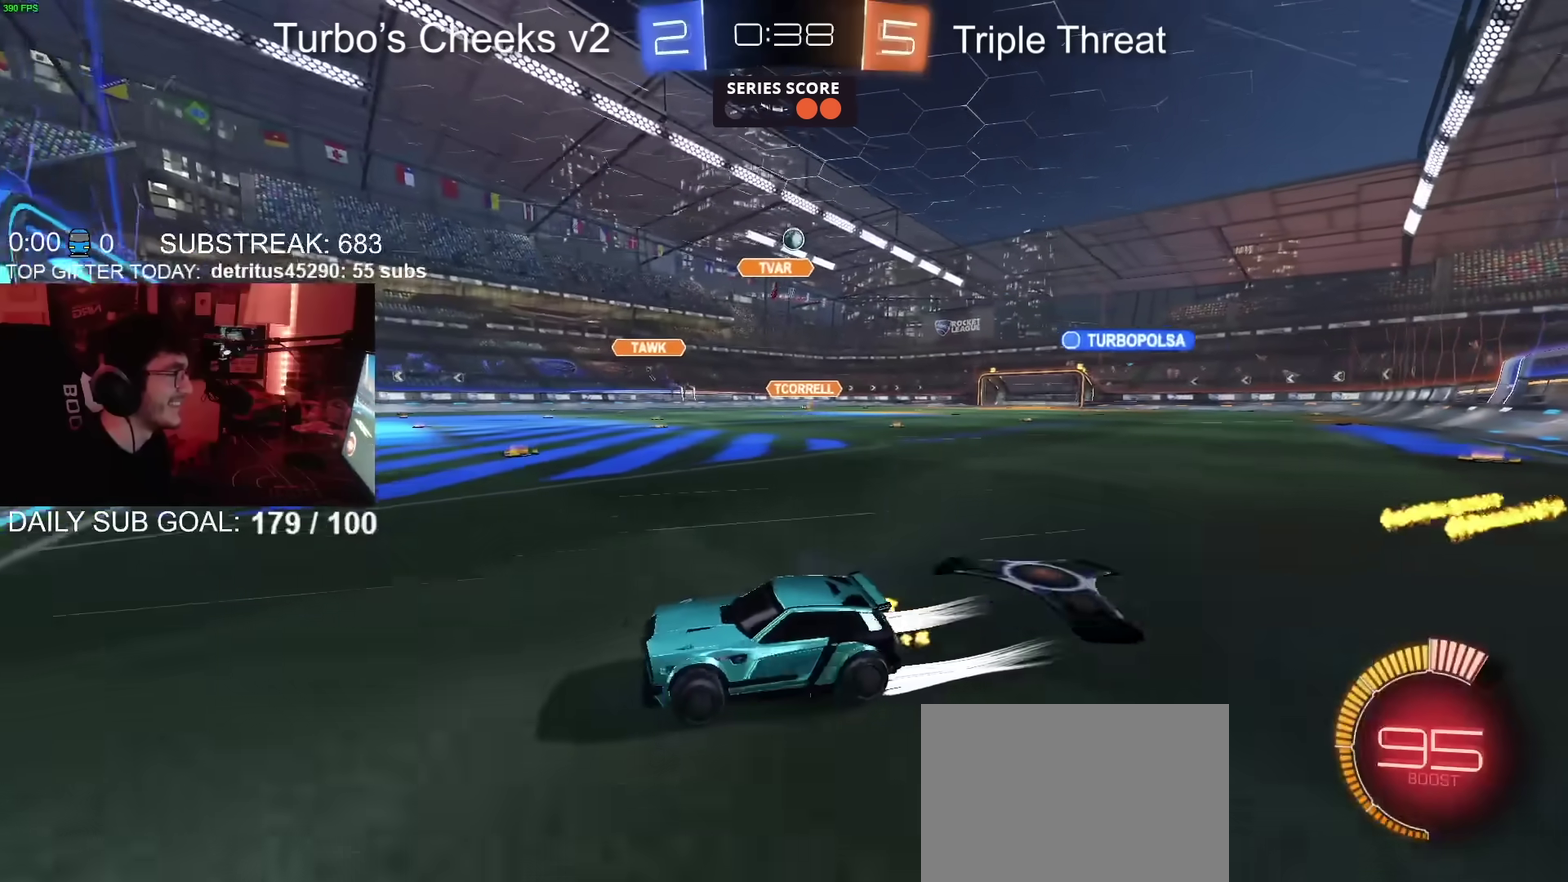
{"buttons": ["R2"], "left_stick": "up-right", "right_stick": "center", "events": []}
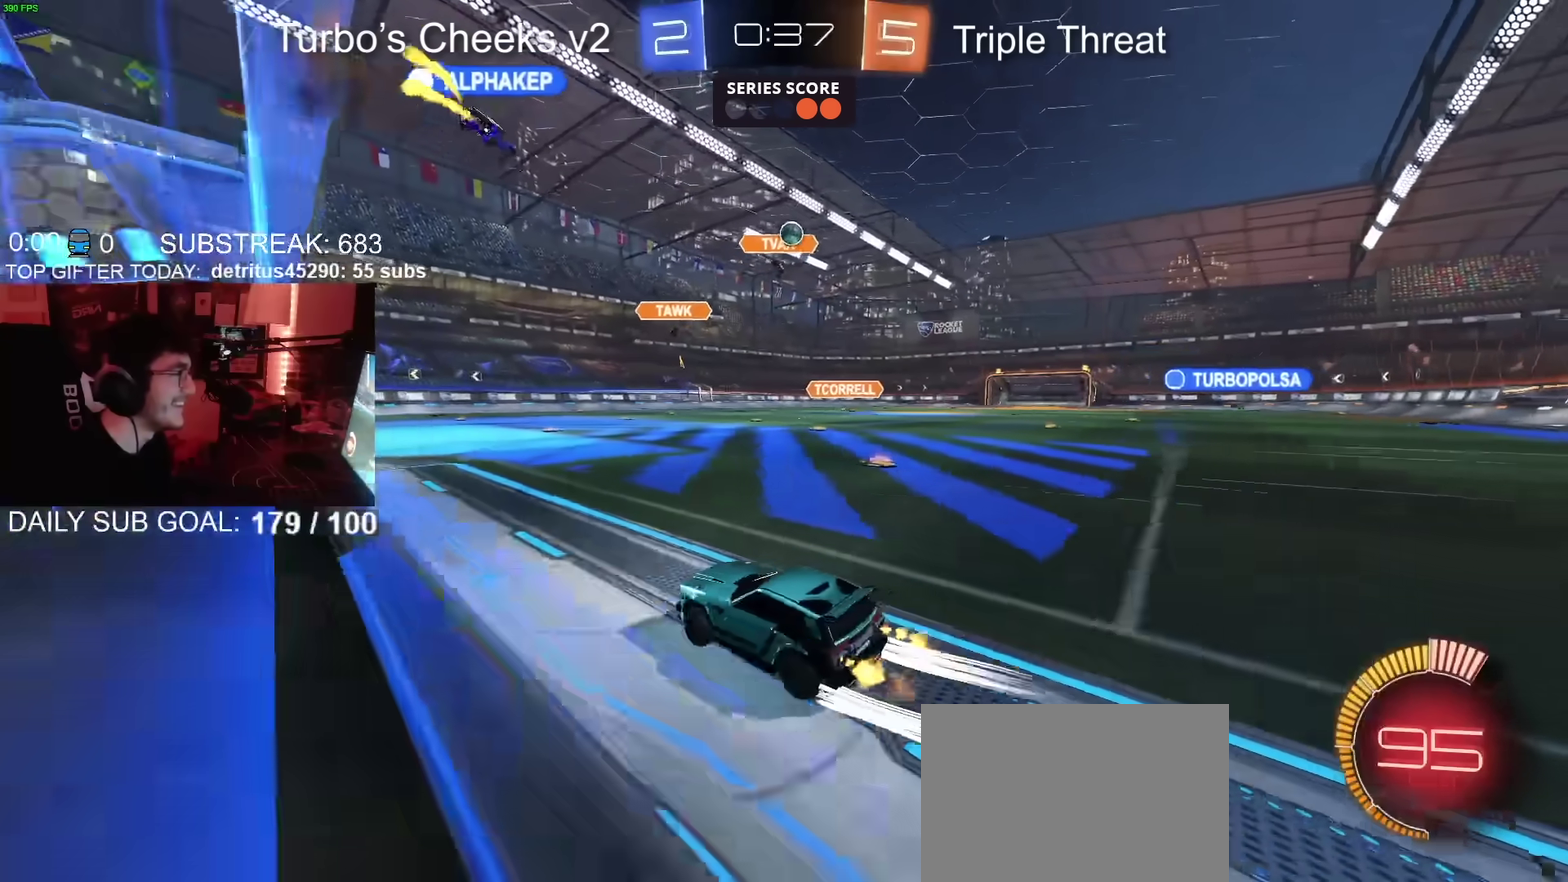
{"buttons": ["R2"], "left_stick": "left", "right_stick": "center", "events": [[67, "left_stick", "center"], [167, "R2", "up"], [217, "L2", "down"], [350, "left_stick", "left"], [367, "L2", "up"], [384, "R2", "down"]]}
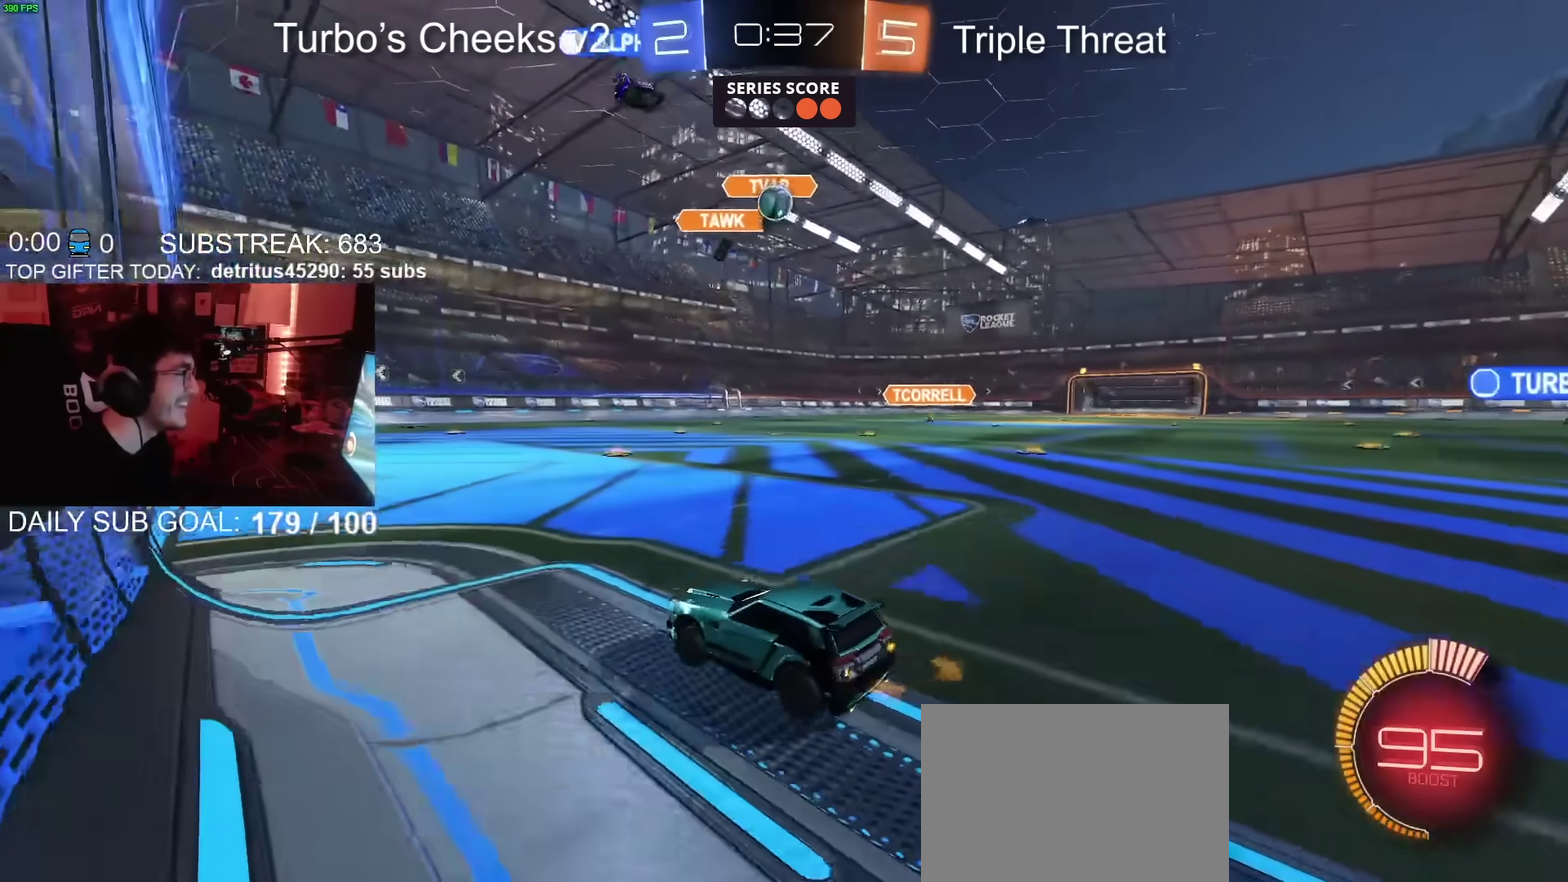
{"buttons": ["CROSS", "CIRCLE", "R2"], "left_stick": "down-left", "right_stick": "center", "events": [[17, "left_stick", "center"], [134, "R2", "up"], [134, "left_stick", "left"], [217, "left_stick", "center"], [401, "L2", "down"], [401, "left_stick", "right"], [468, "CIRCLE", "down"], [468, "R2", "down"], [468, "left_stick", "down-left"], [501, "CROSS", "down"], [501, "L2", "up"]]}
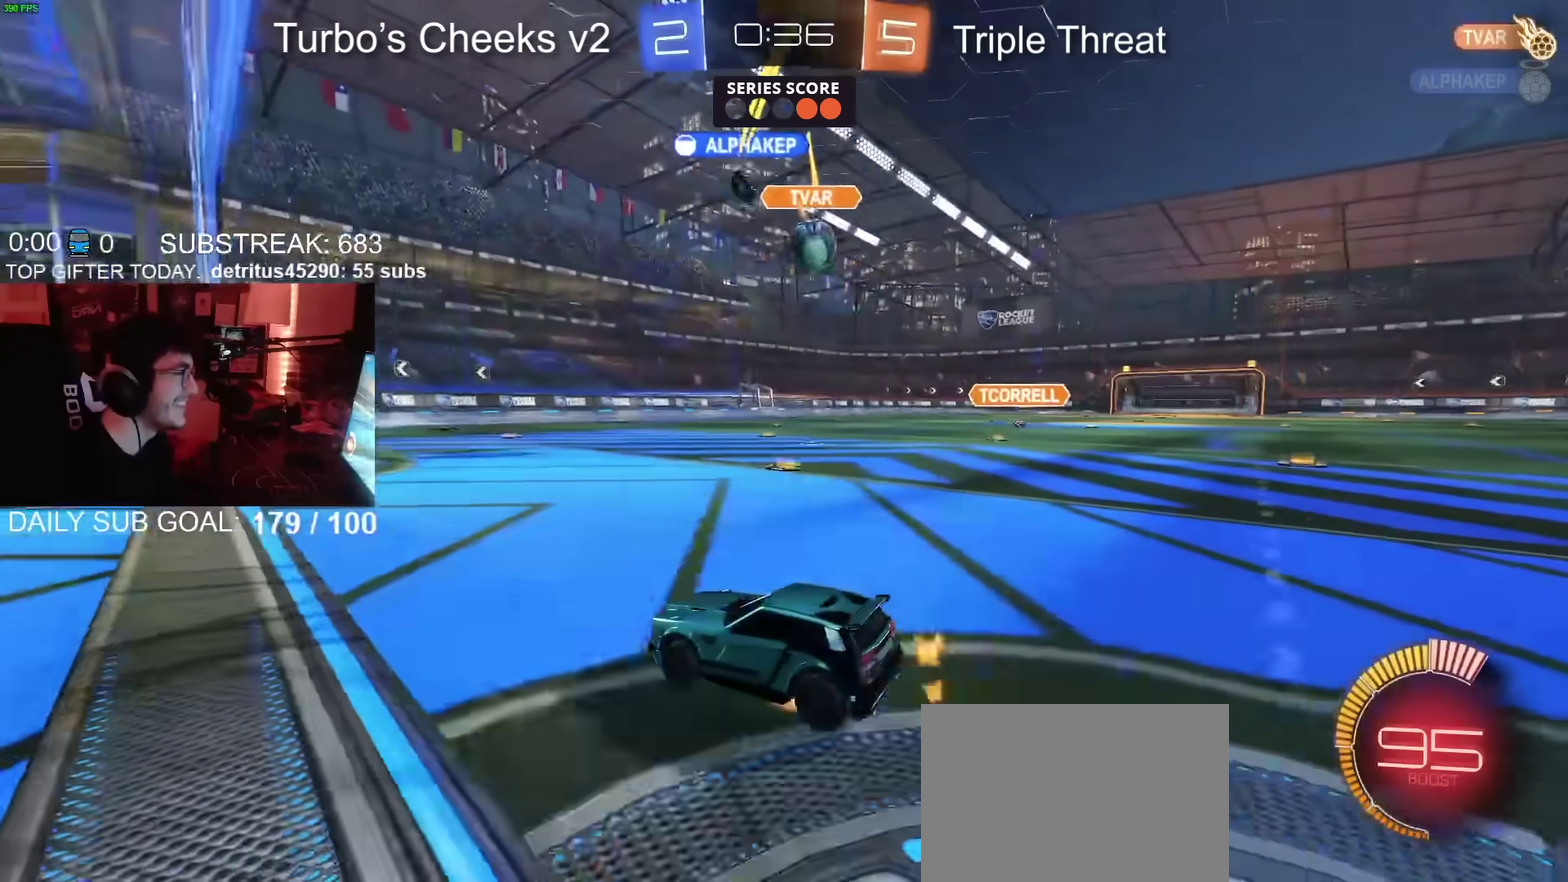
{"buttons": [], "left_stick": "down", "right_stick": "center", "events": [[117, "left_stick", "right"], [183, "CIRCLE", "up"], [183, "CROSS", "up"], [183, "L2", "down"], [217, "R2", "up"], [233, "left_stick", "down"], [267, "R2", "down"], [284, "CROSS", "down"], [367, "CROSS", "up"], [384, "L2", "up"], [384, "R2", "up"]]}
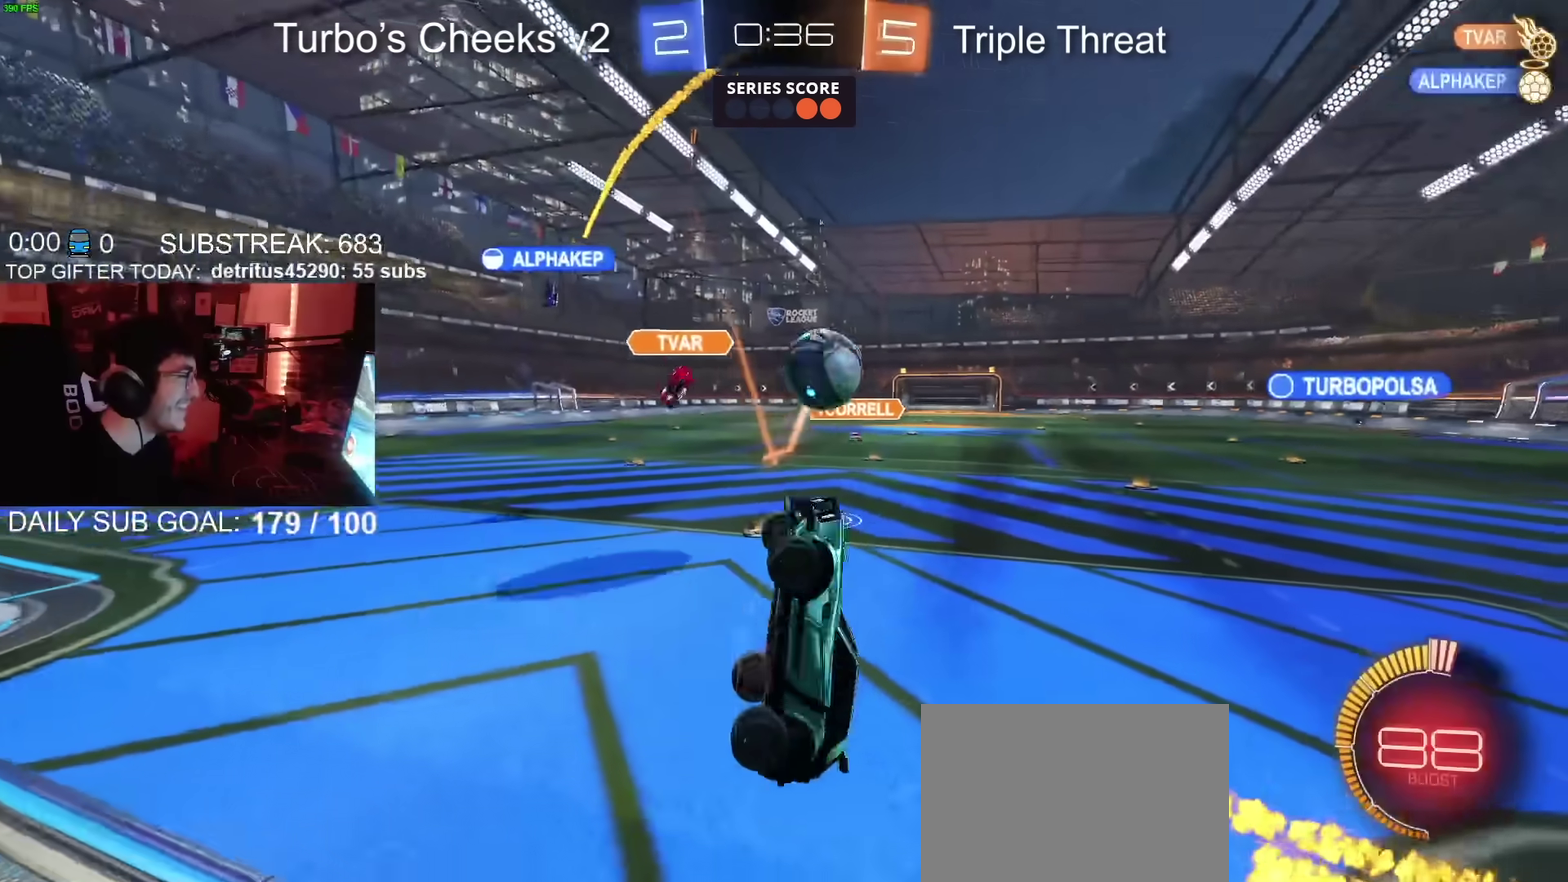
{"buttons": ["R2"], "left_stick": "up-right", "right_stick": "center", "events": [[17, "left_stick", "down-left"], [50, "R2", "down"], [67, "left_stick", "center"], [134, "left_stick", "up"], [367, "left_stick", "up-right"]]}
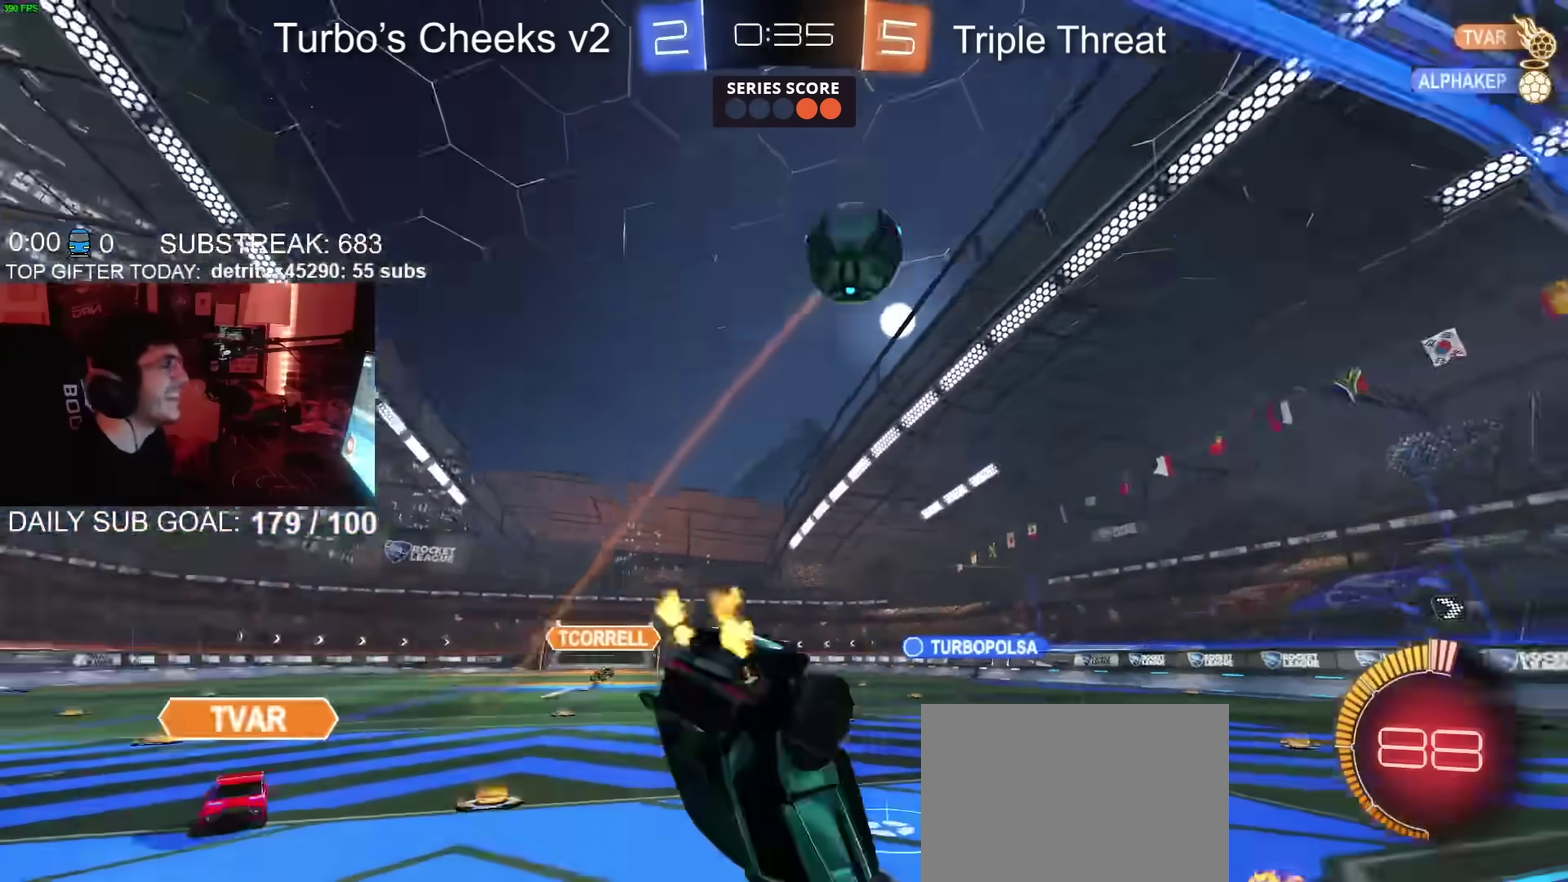
{"buttons": ["L2"], "left_stick": "right", "right_stick": "center", "events": [[50, "left_stick", "right"], [100, "R2", "up"], [233, "left_stick", "down-right"], [384, "left_stick", "right"], [417, "L2", "down"]]}
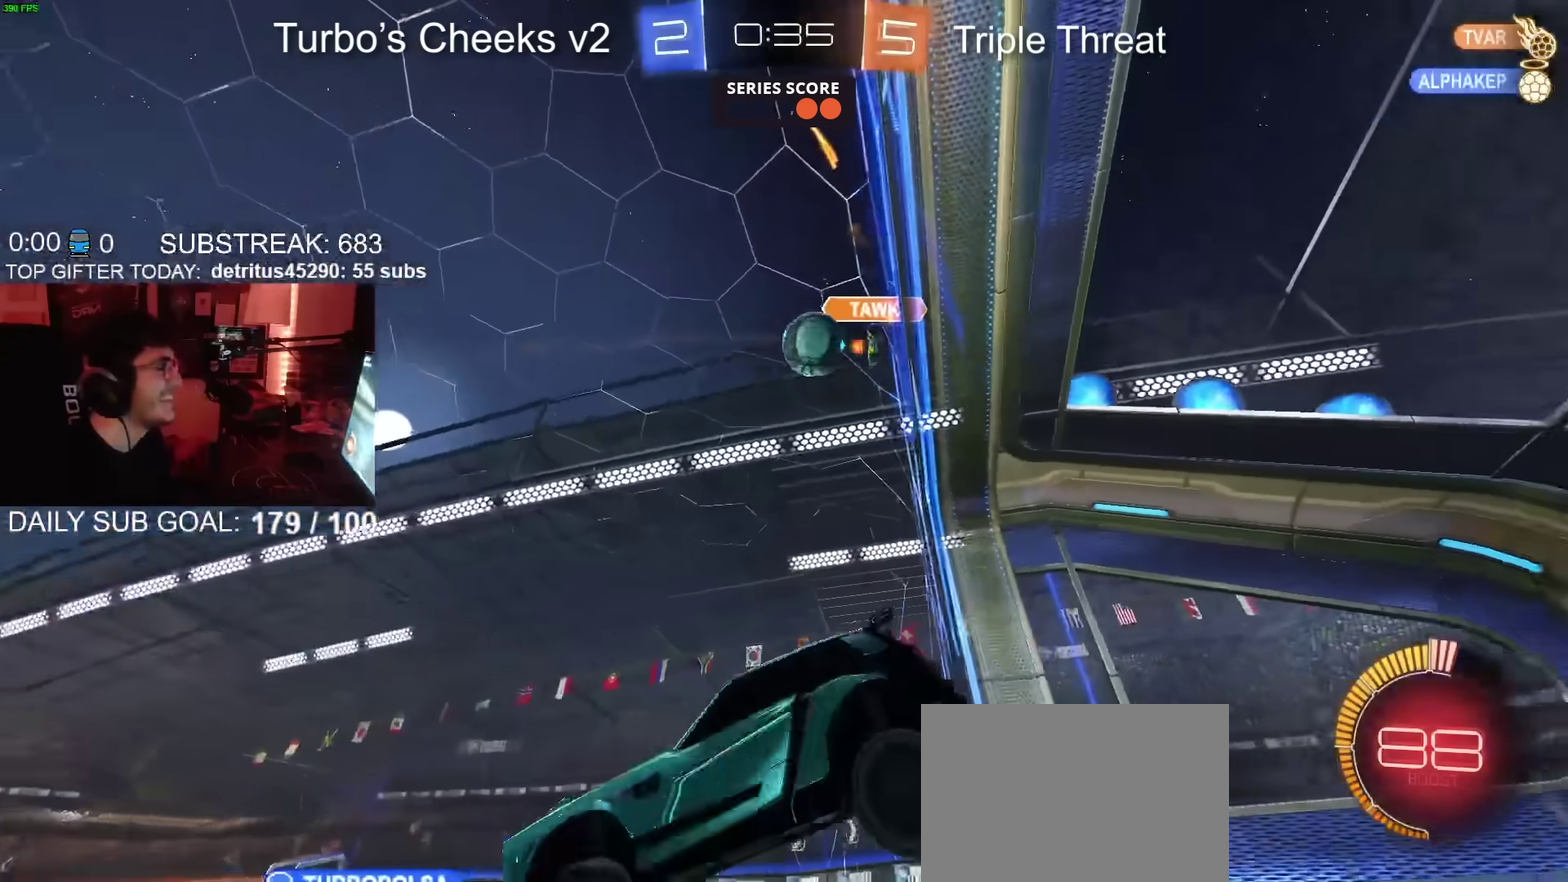
{"buttons": ["L2"], "left_stick": "center", "right_stick": "center", "events": [[34, "left_stick", "center"], [401, "left_stick", "up-left"], [468, "left_stick", "center"]]}